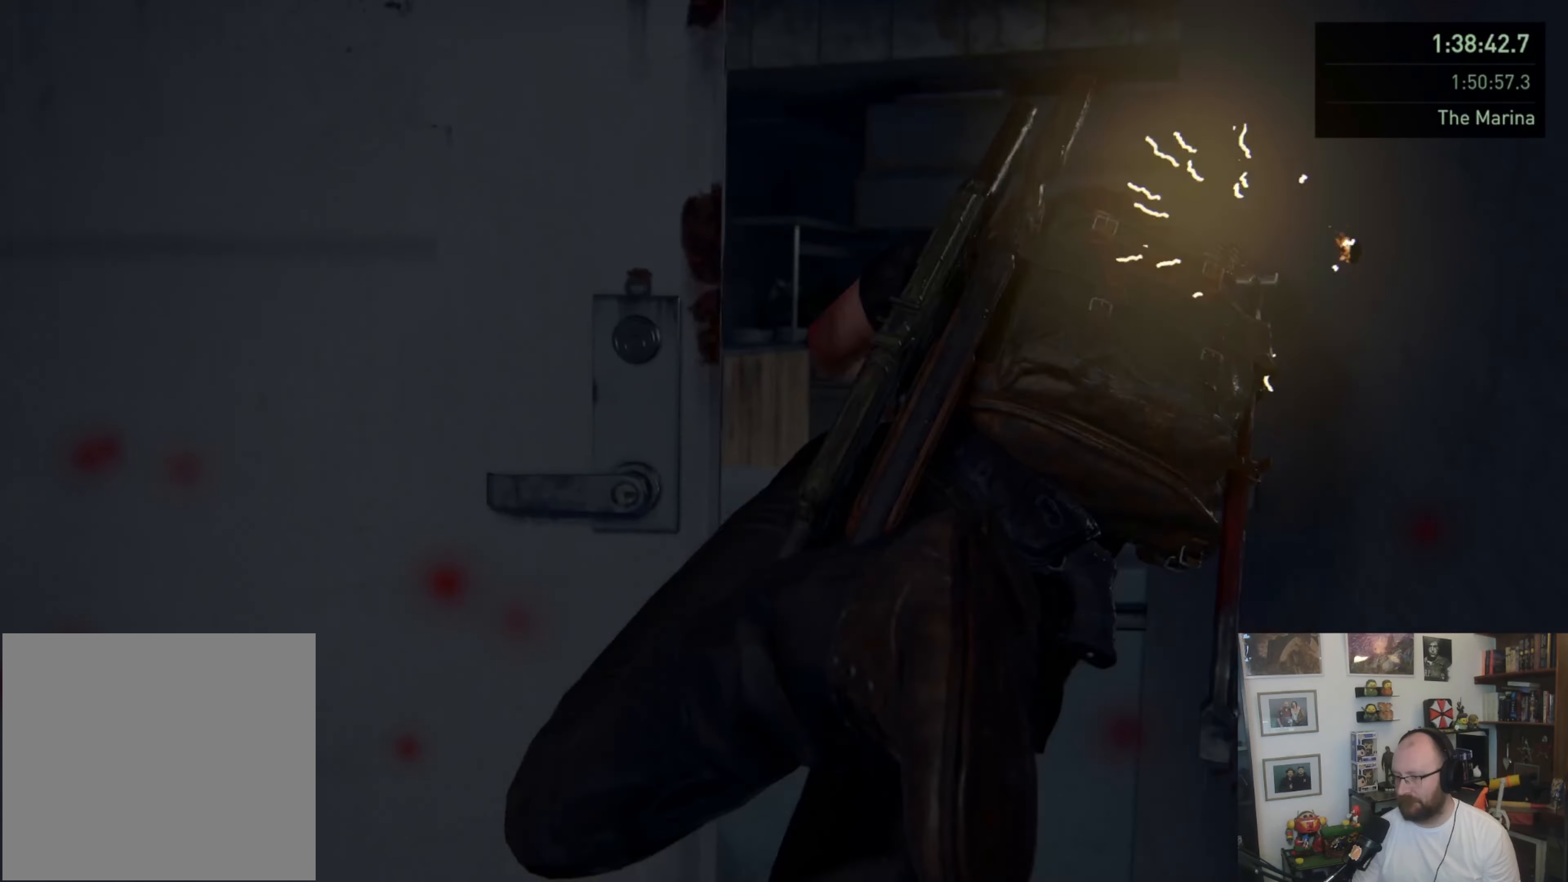
Gameplay with a controller (PlayStation layout); each line is a JSON object with the inputs held at the frame after it. "events" lists button and stick changes between this image and that frame as [ms after this image, input, new state], when the widget could be followed in between.
{"buttons": [], "left_stick": "center", "right_stick": "left", "events": [[200, "right_stick", "center"], [400, "right_stick", "left"]]}
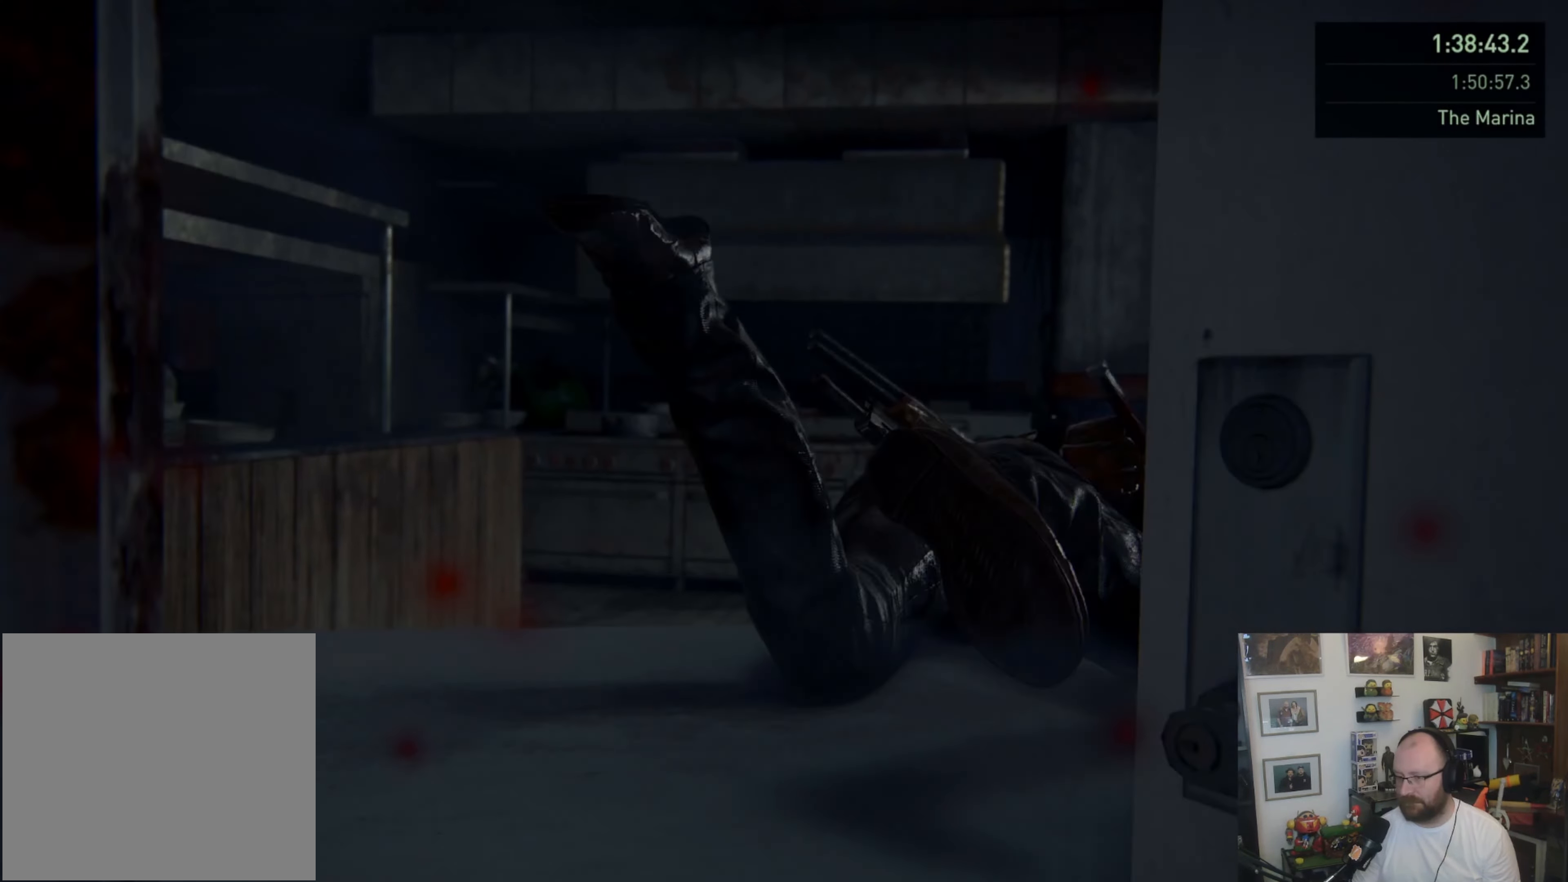
{"buttons": [], "left_stick": "center", "right_stick": "left", "events": []}
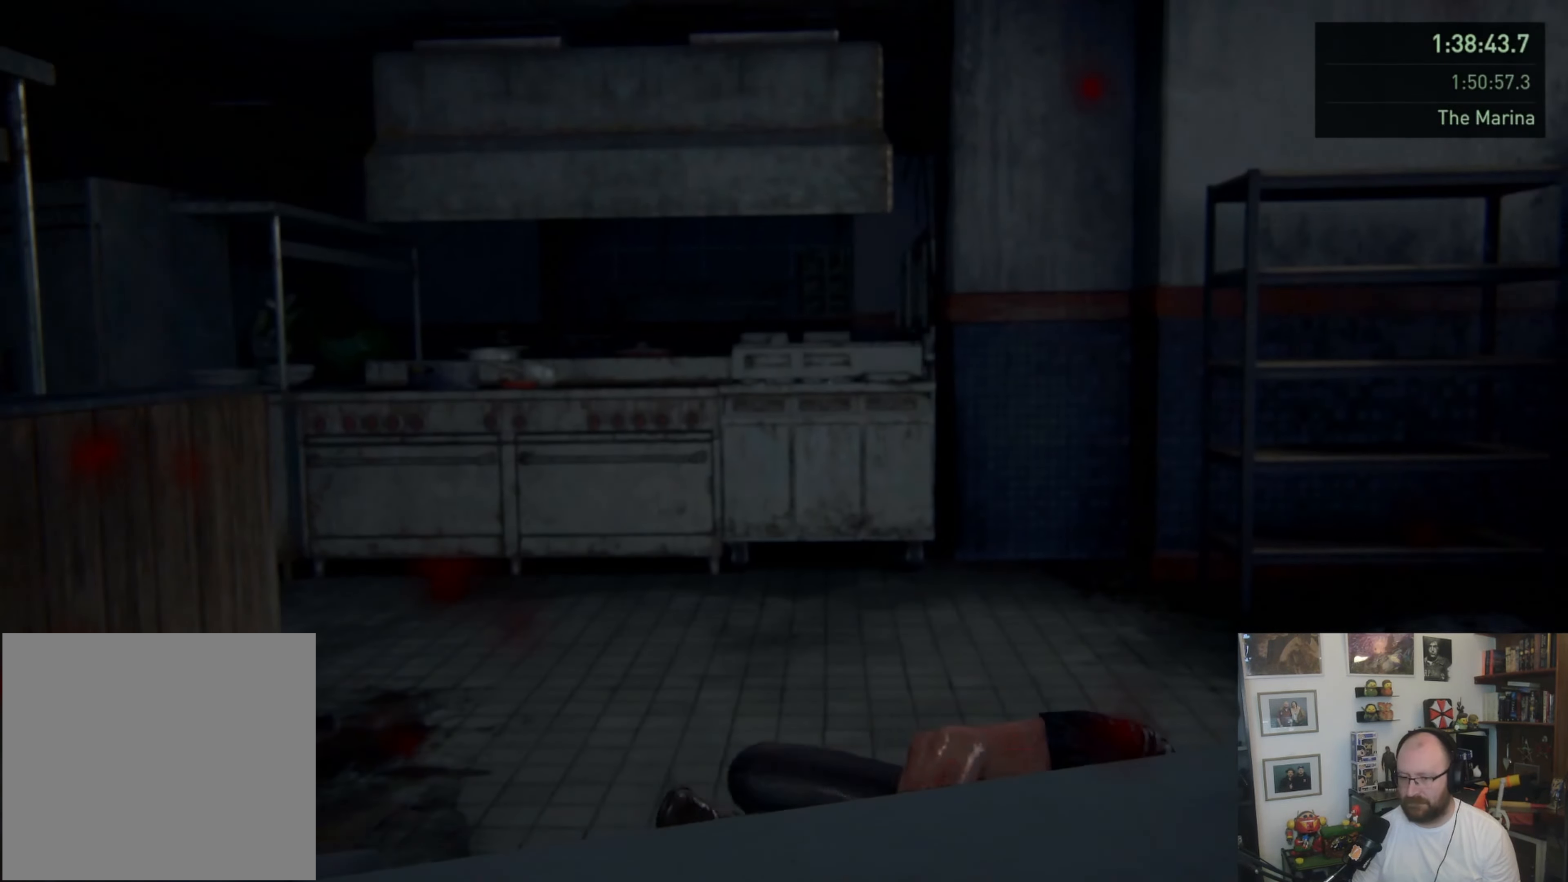
{"buttons": [], "left_stick": "center", "right_stick": "center", "events": [[33, "right_stick", "center"]]}
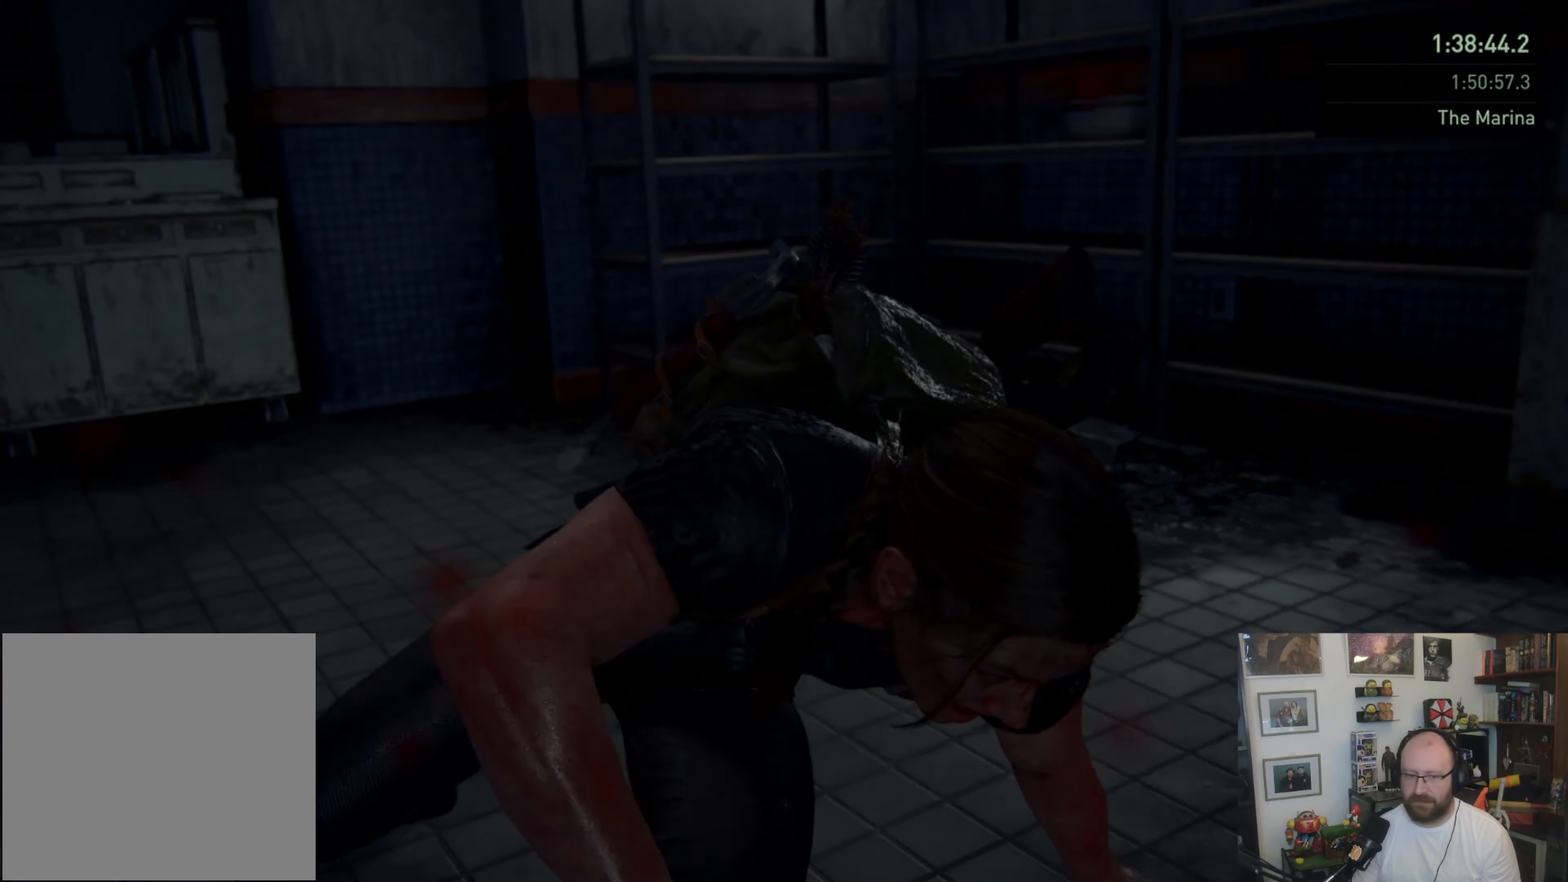
{"buttons": [], "left_stick": "center", "right_stick": "center", "events": []}
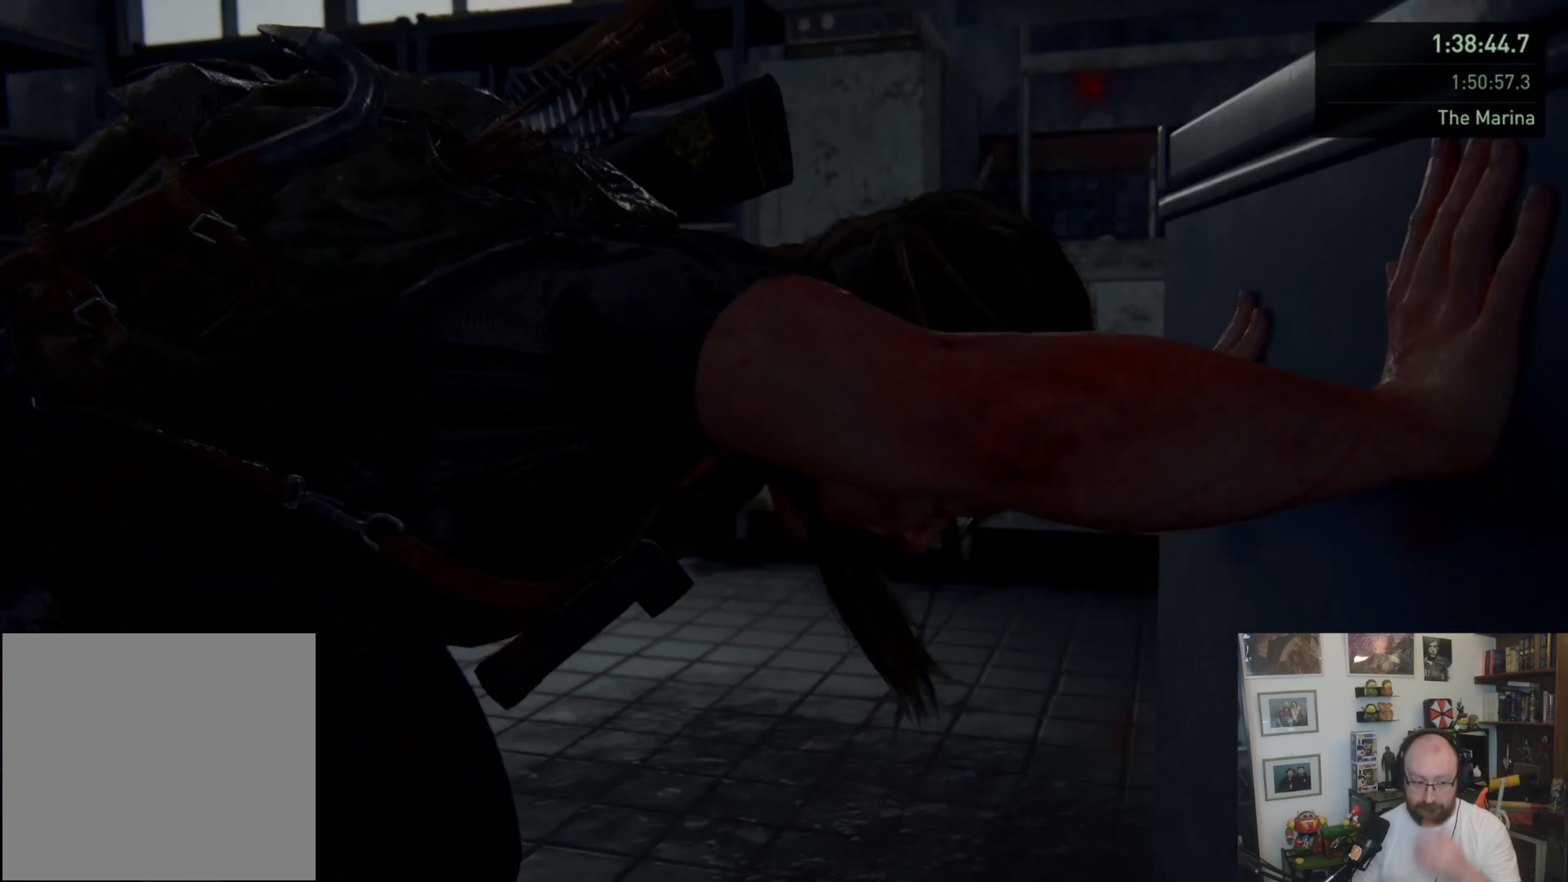
{"buttons": [], "left_stick": "center", "right_stick": "center", "events": []}
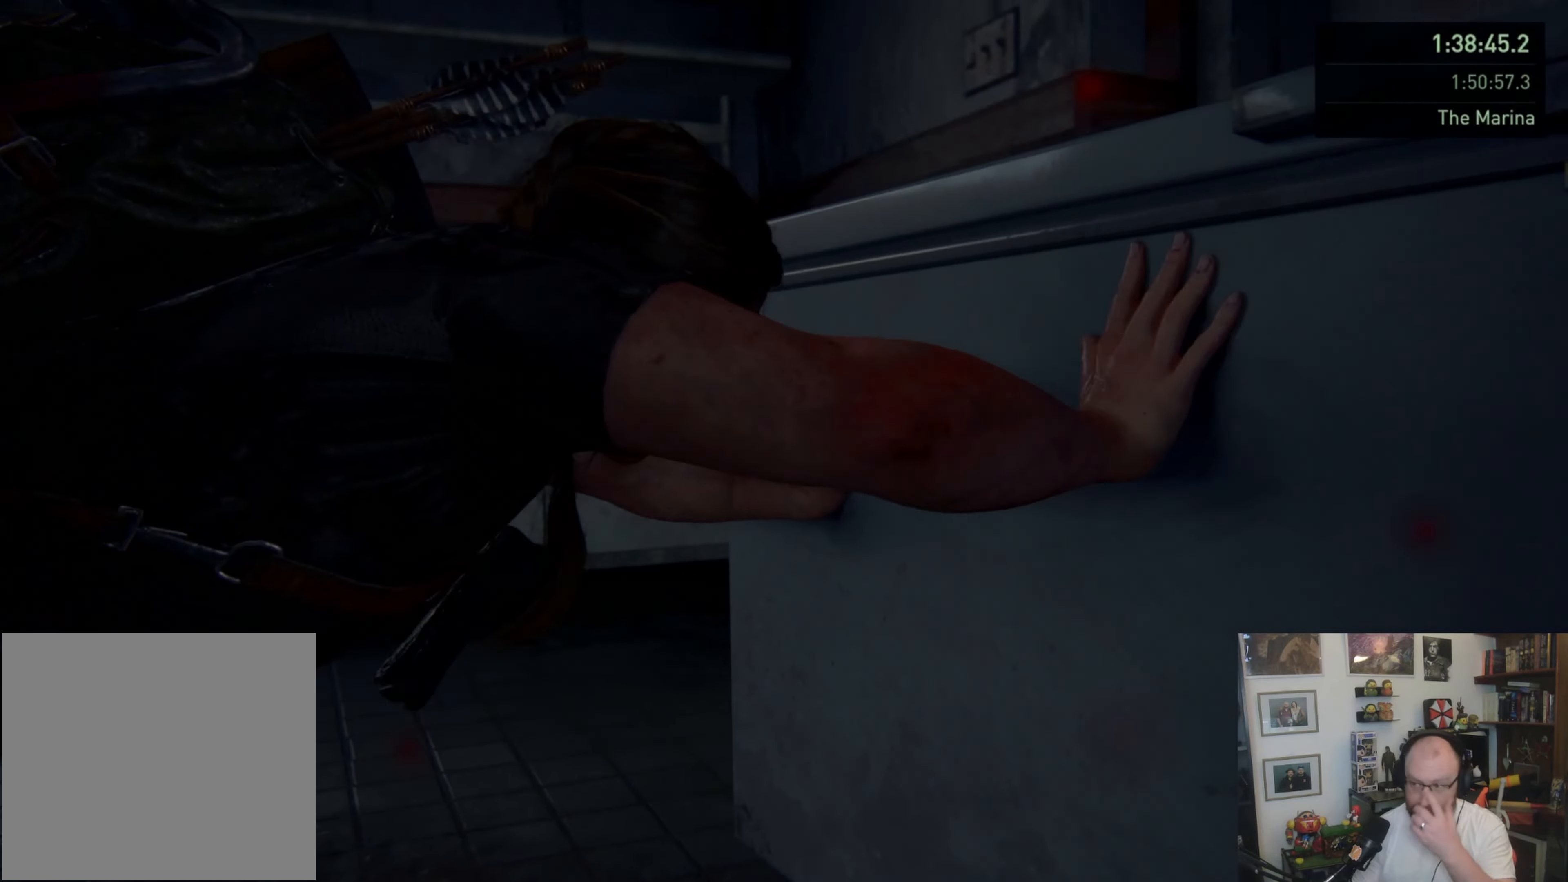
{"buttons": [], "left_stick": "center", "right_stick": "center", "events": []}
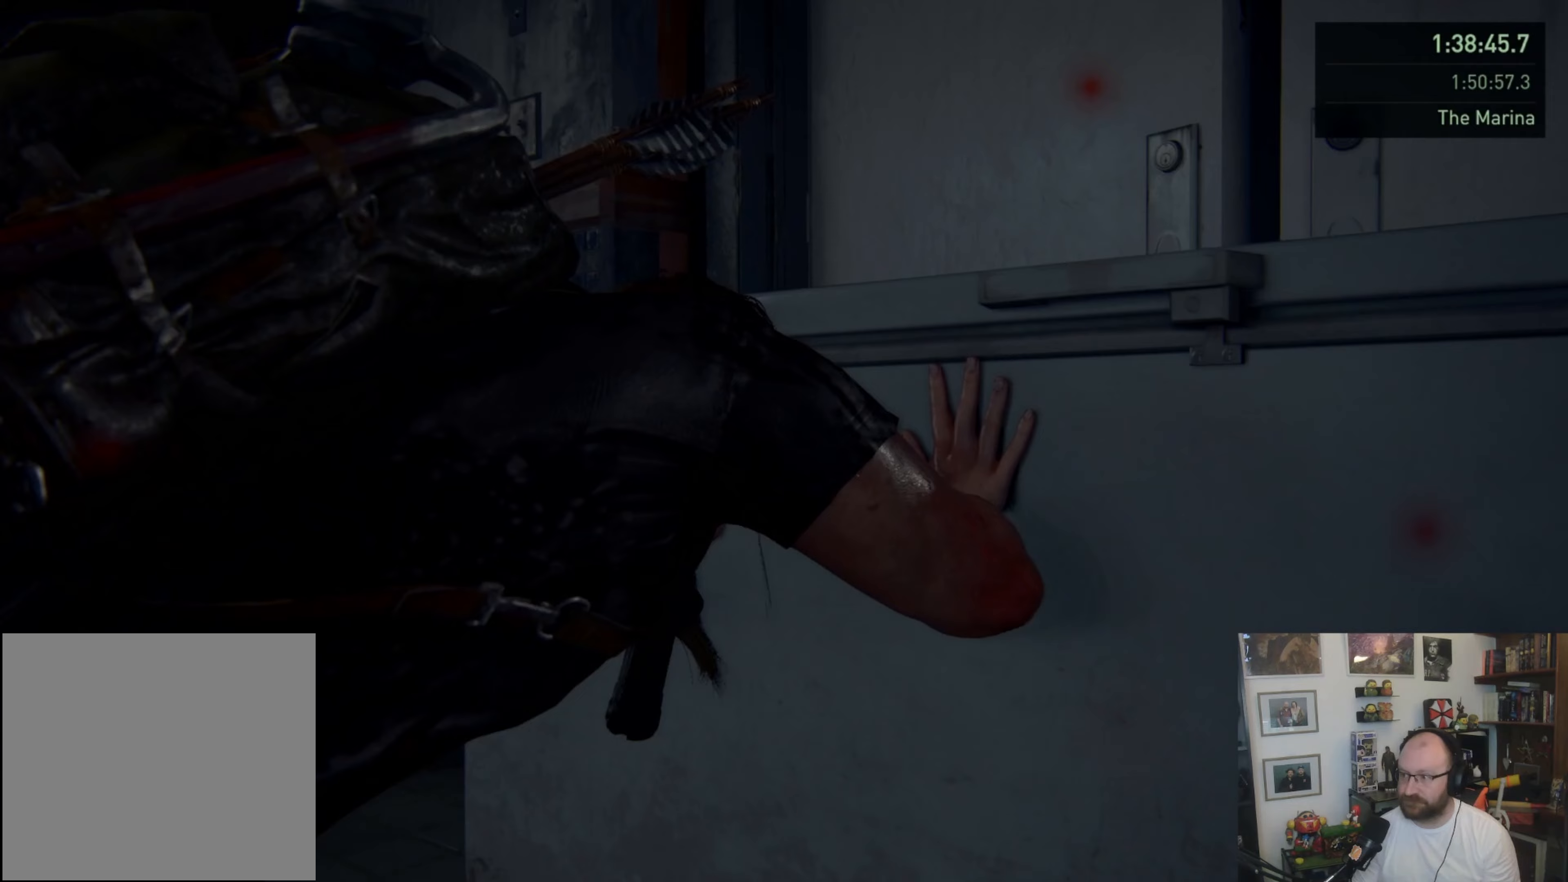
{"buttons": [], "left_stick": "center", "right_stick": "center", "events": []}
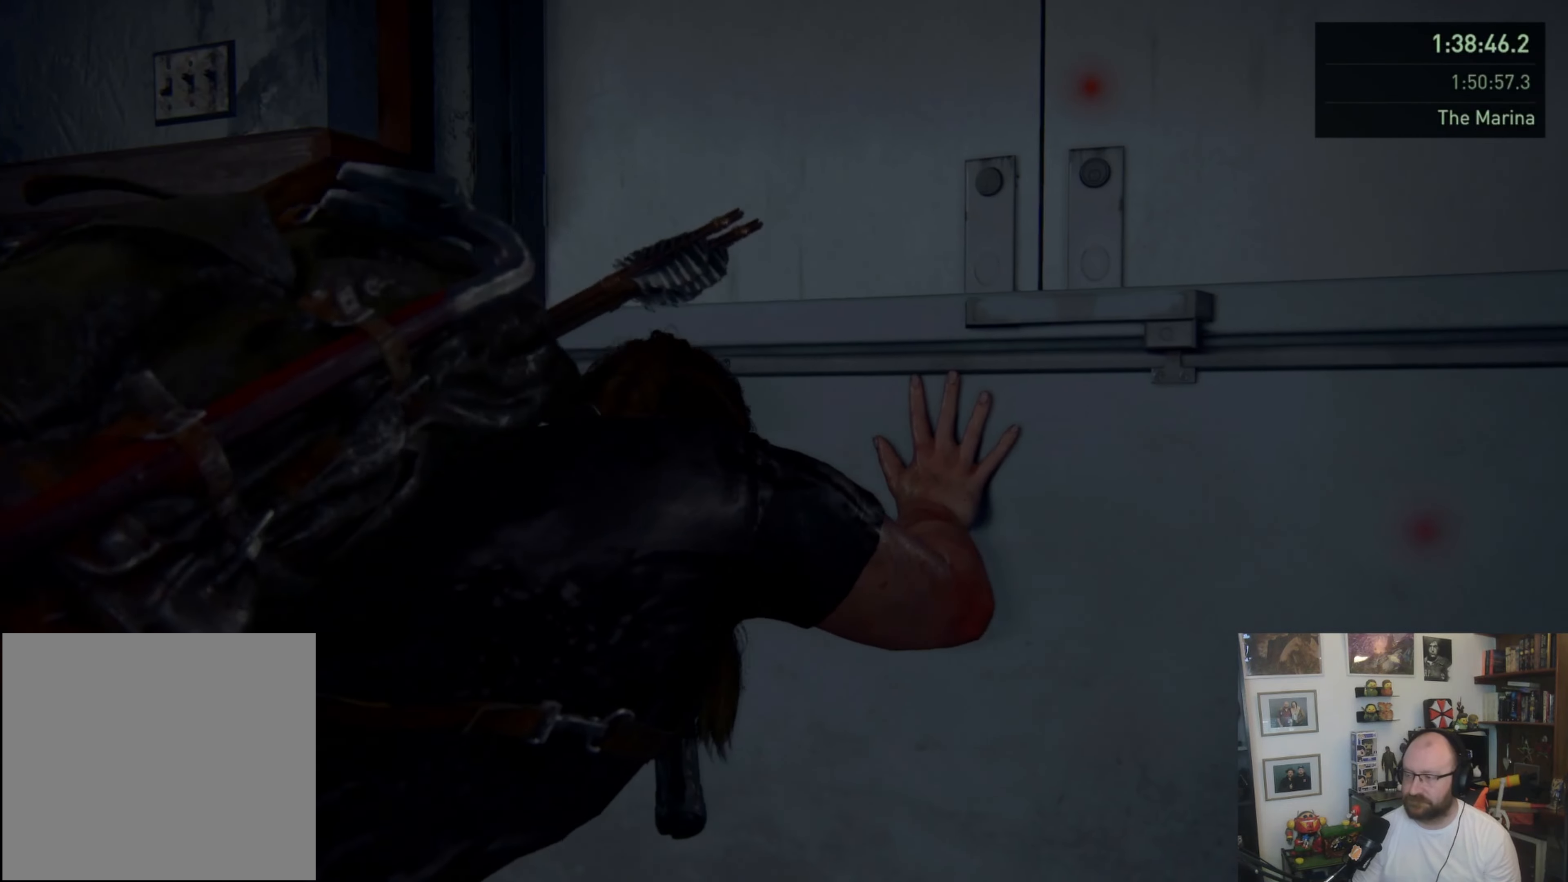
{"buttons": [], "left_stick": "center", "right_stick": "center", "events": []}
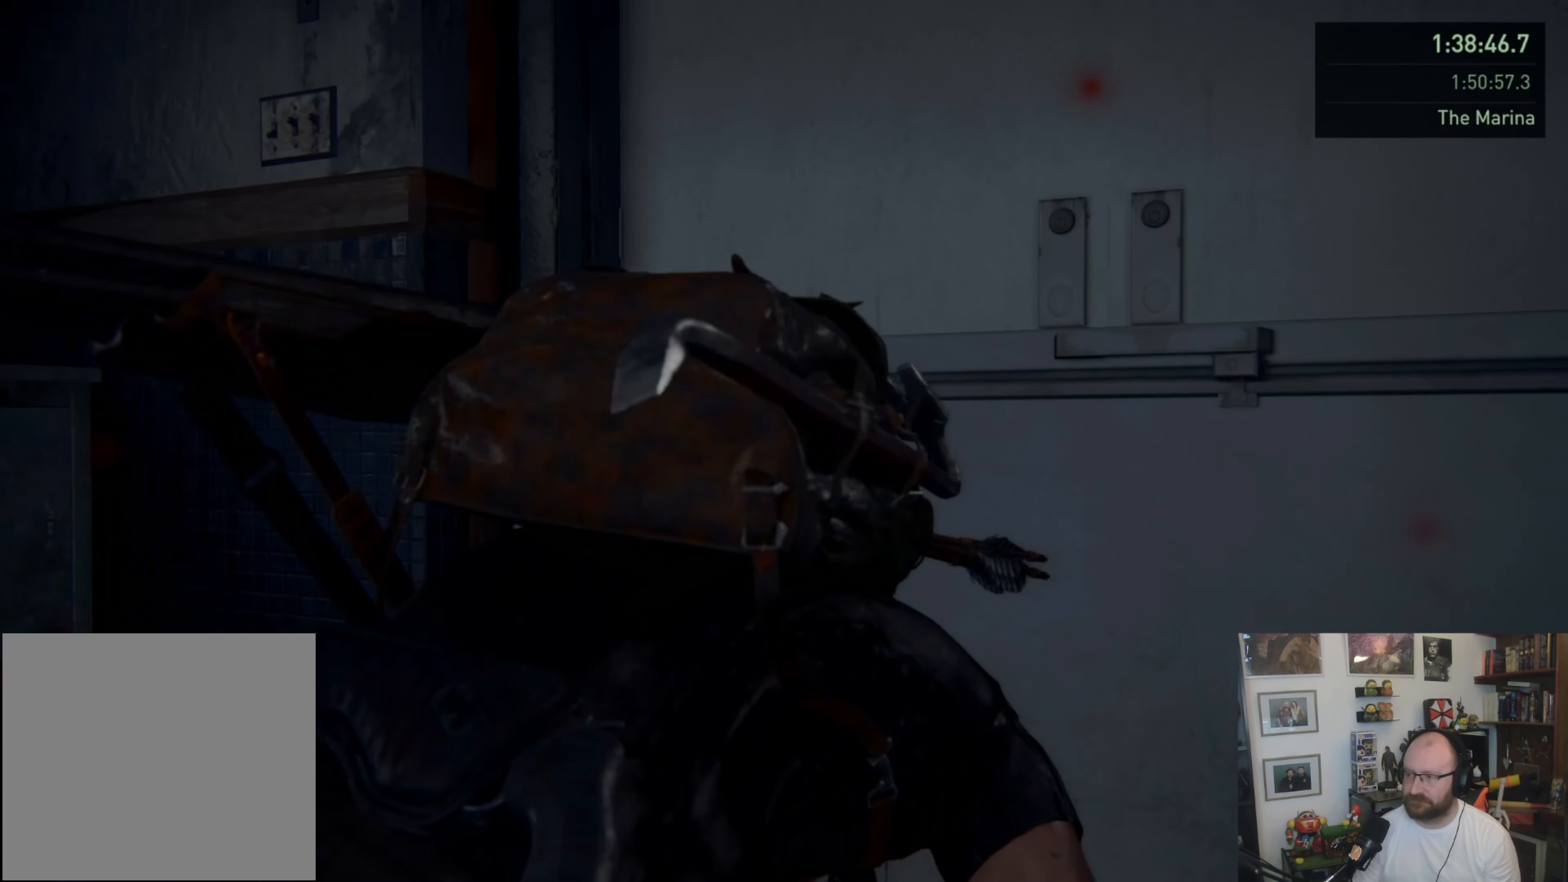
{"buttons": [], "left_stick": "center", "right_stick": "center", "events": []}
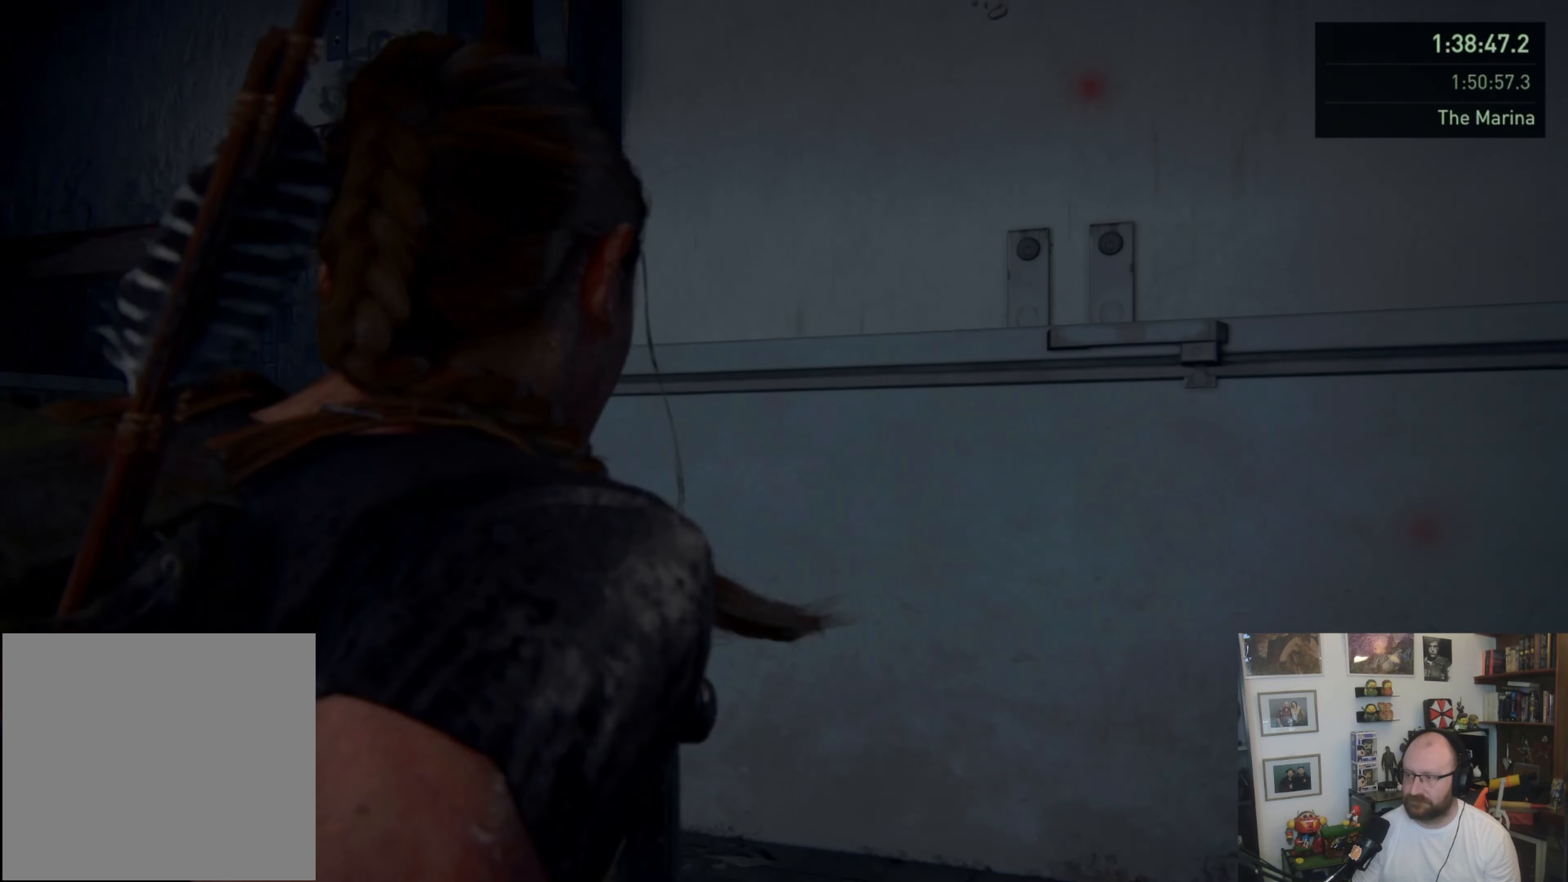
{"buttons": [], "left_stick": "center", "right_stick": "center", "events": []}
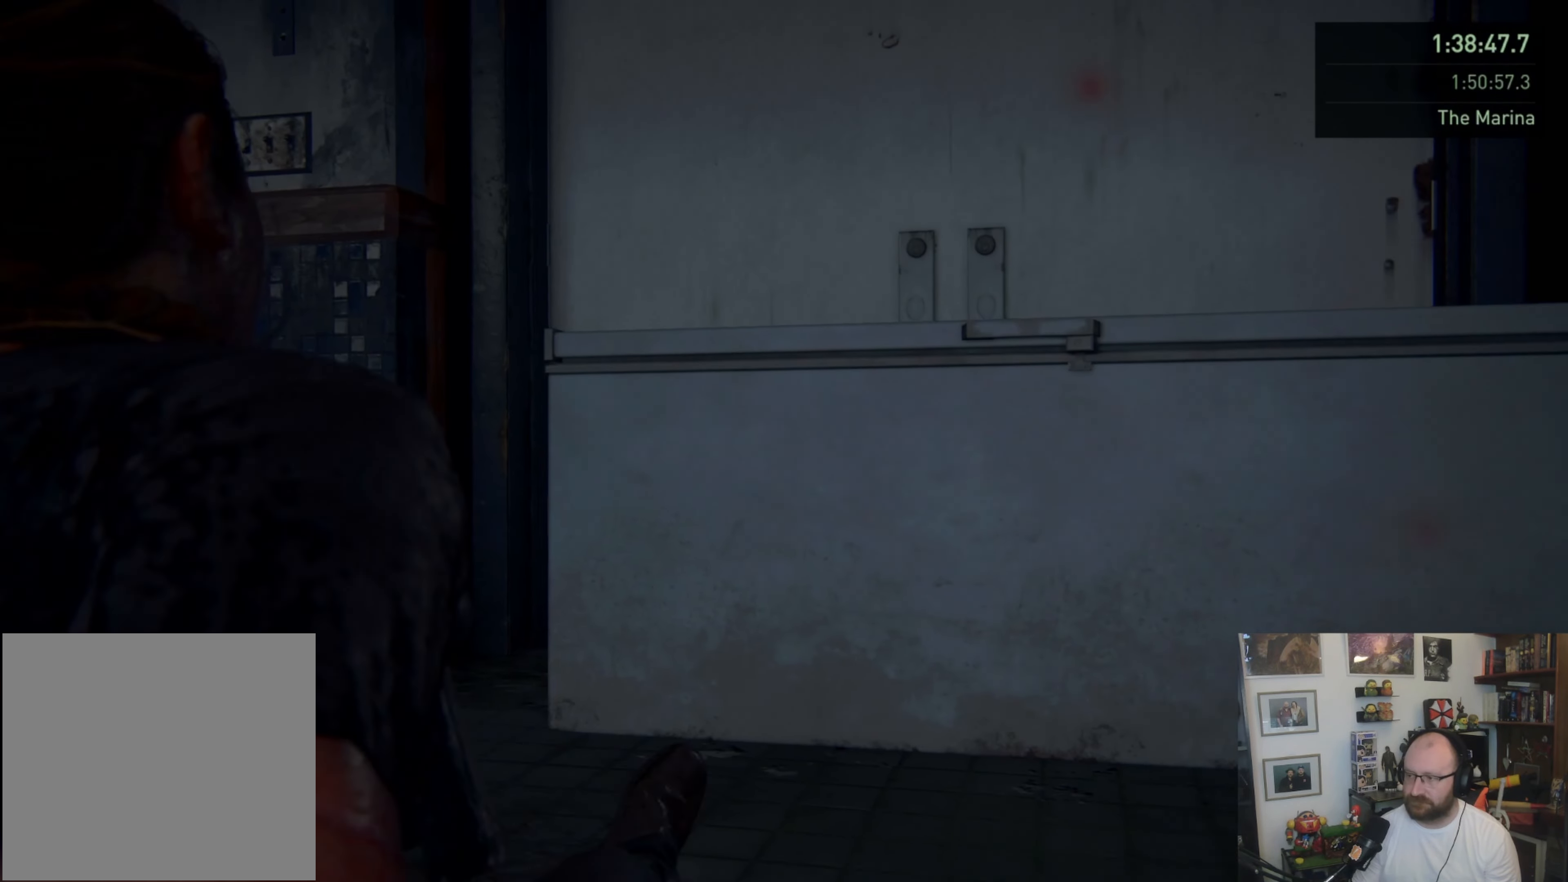
{"buttons": [], "left_stick": "center", "right_stick": "center", "events": []}
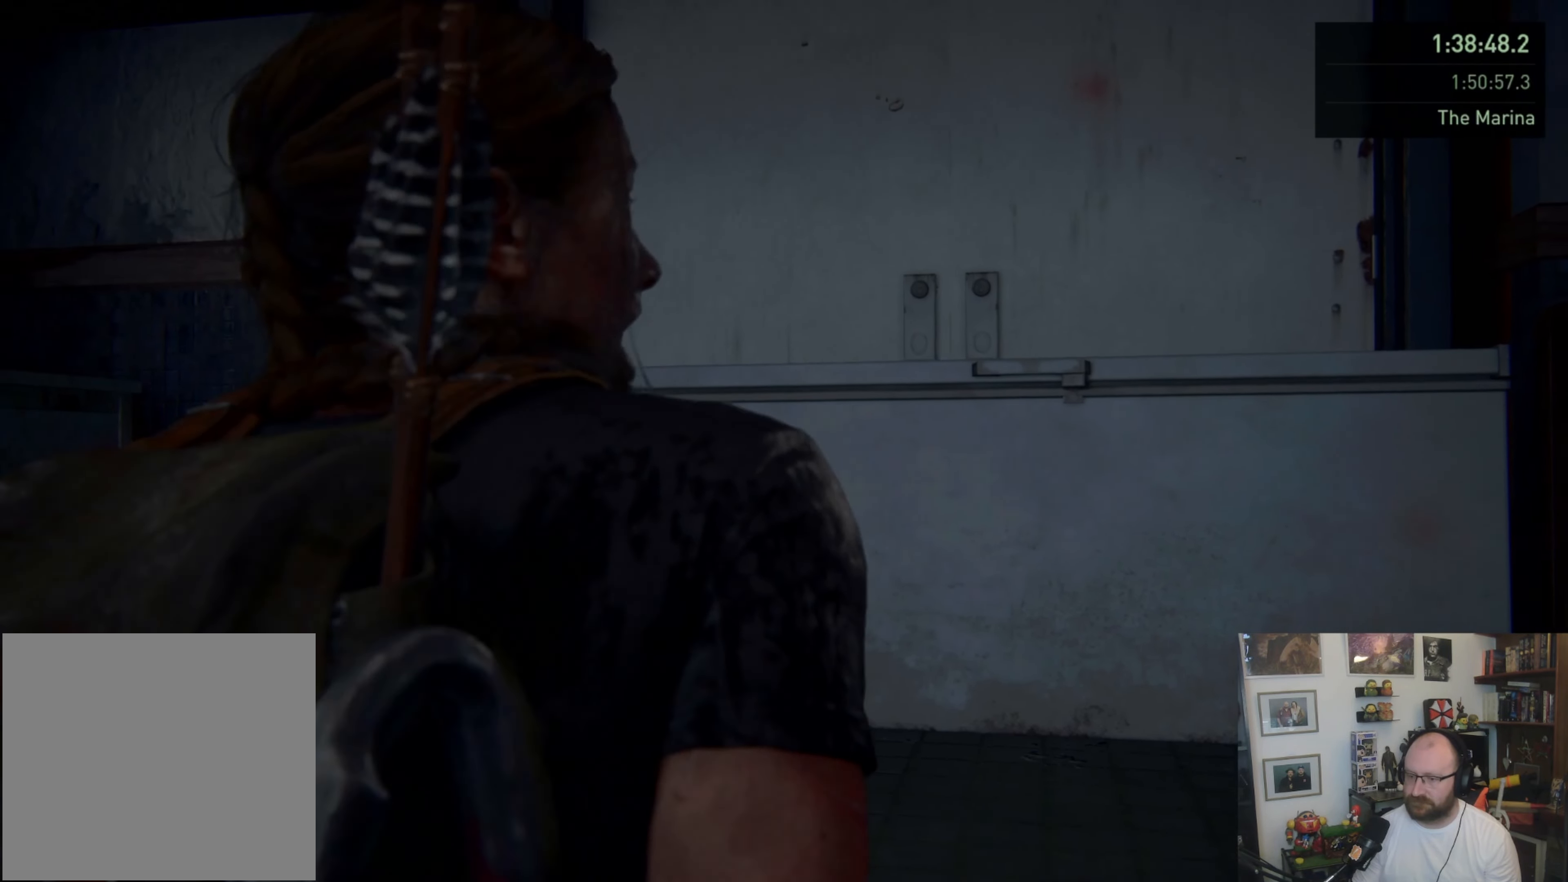
{"buttons": [], "left_stick": "center", "right_stick": "right", "events": [[467, "right_stick", "right"]]}
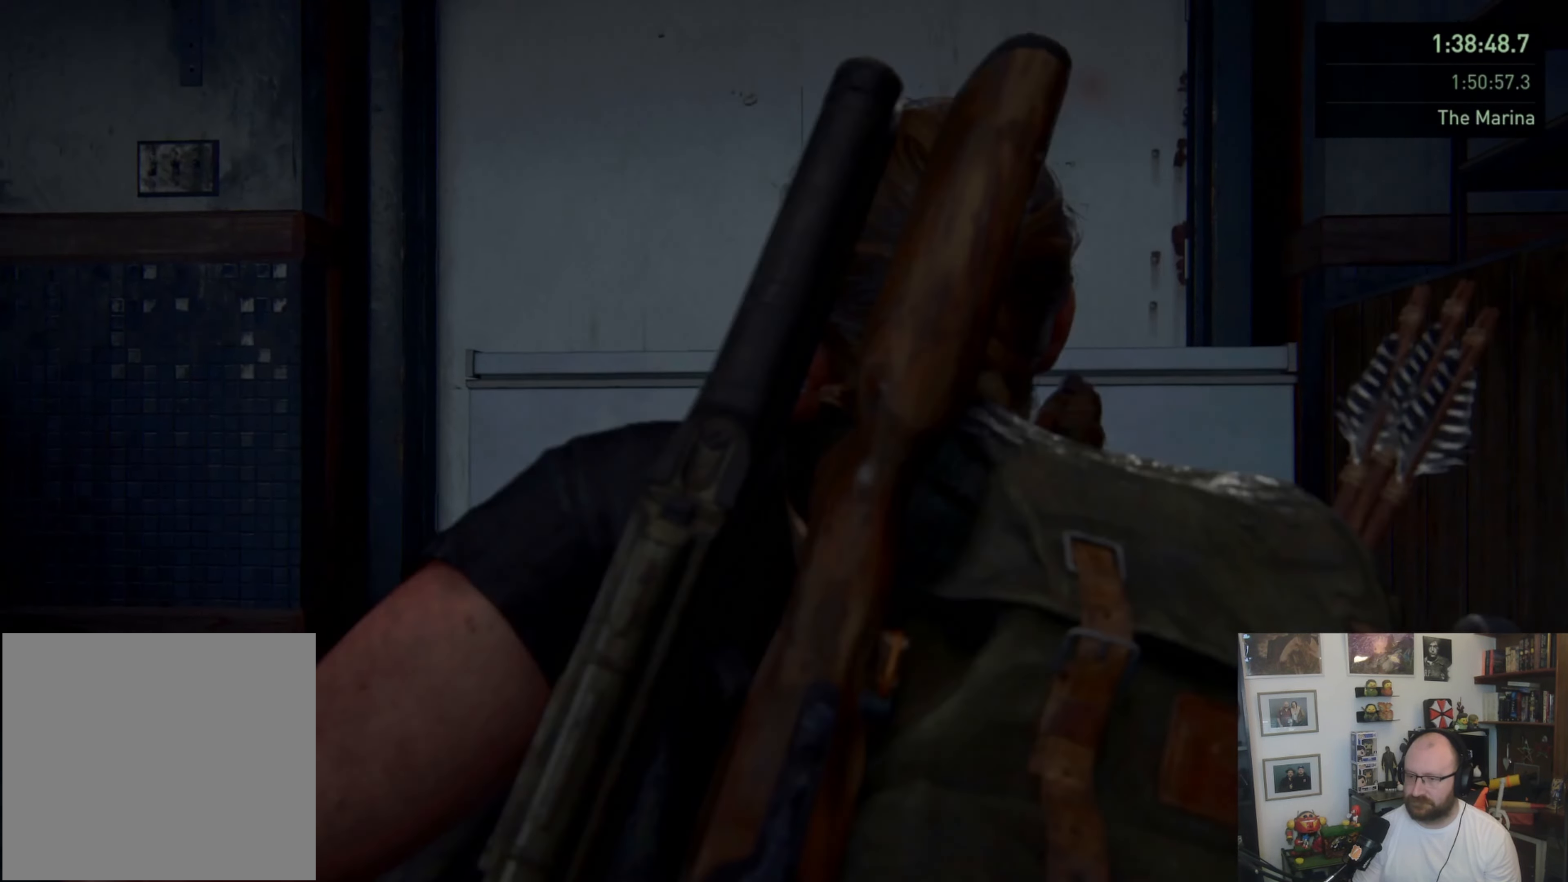
{"buttons": [], "left_stick": "center", "right_stick": "center", "events": [[400, "right_stick", "center"]]}
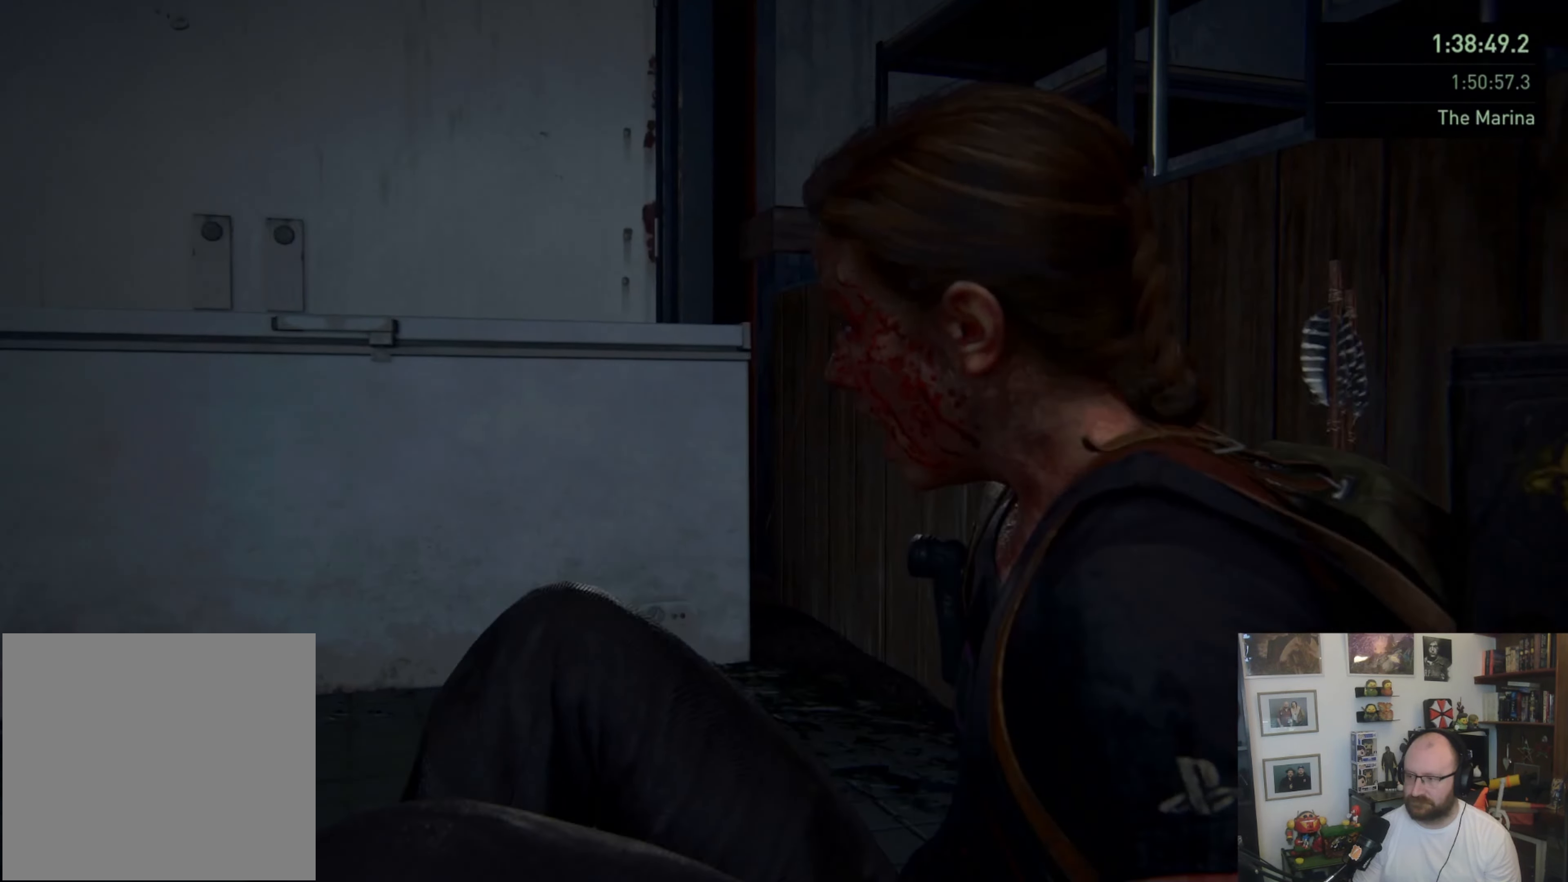
{"buttons": [], "left_stick": "center", "right_stick": "right", "events": [[500, "right_stick", "right"]]}
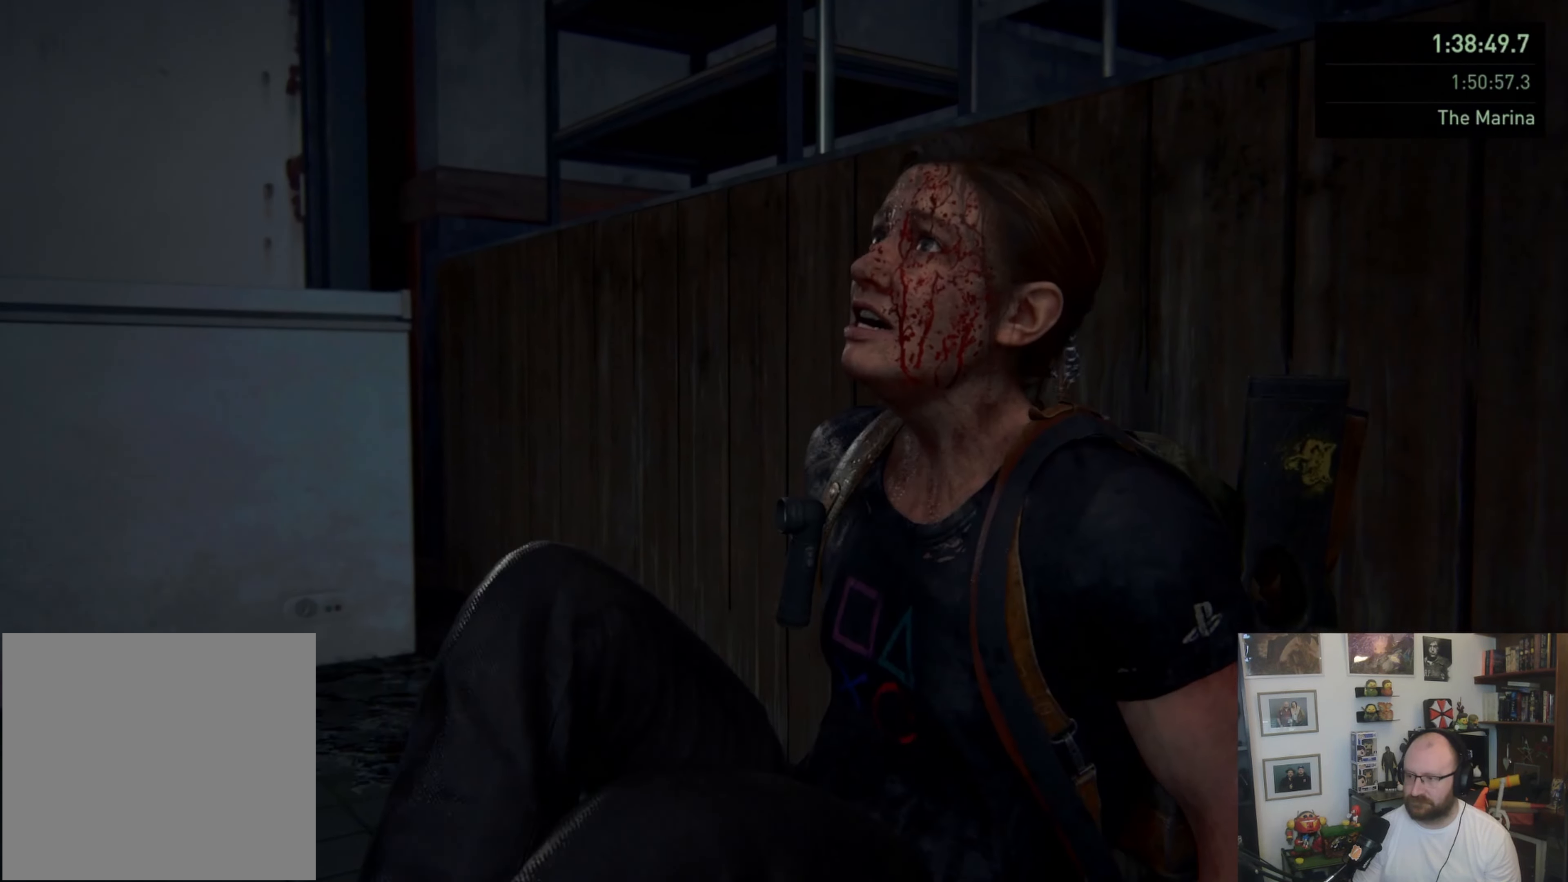
{"buttons": [], "left_stick": "center", "right_stick": "center", "events": [[433, "right_stick", "center"]]}
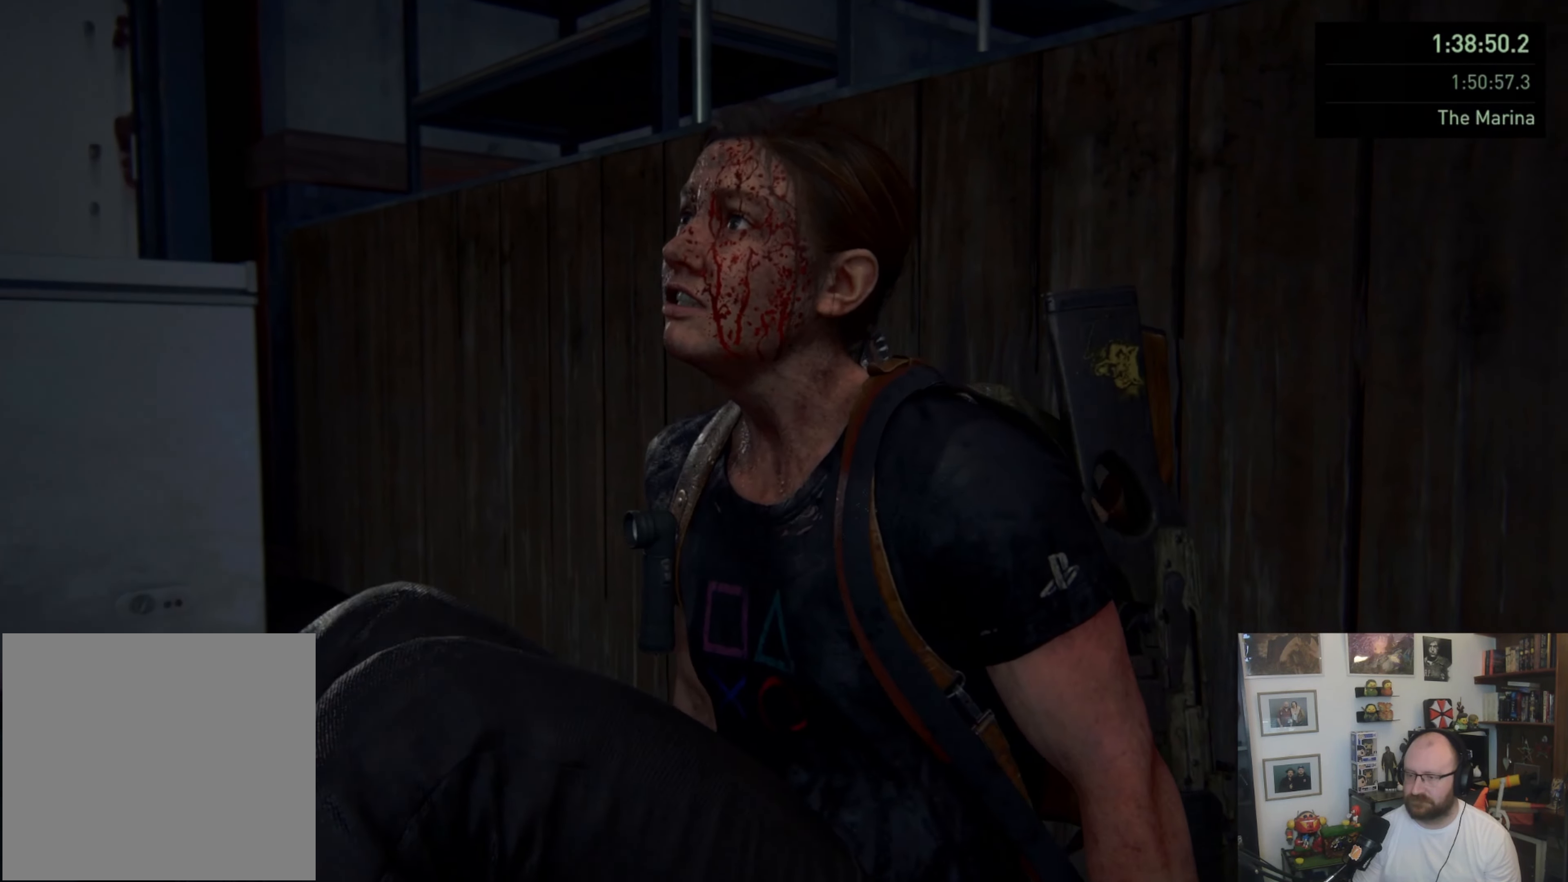
{"buttons": [], "left_stick": "center", "right_stick": "down-right", "events": [[333, "right_stick", "down-right"]]}
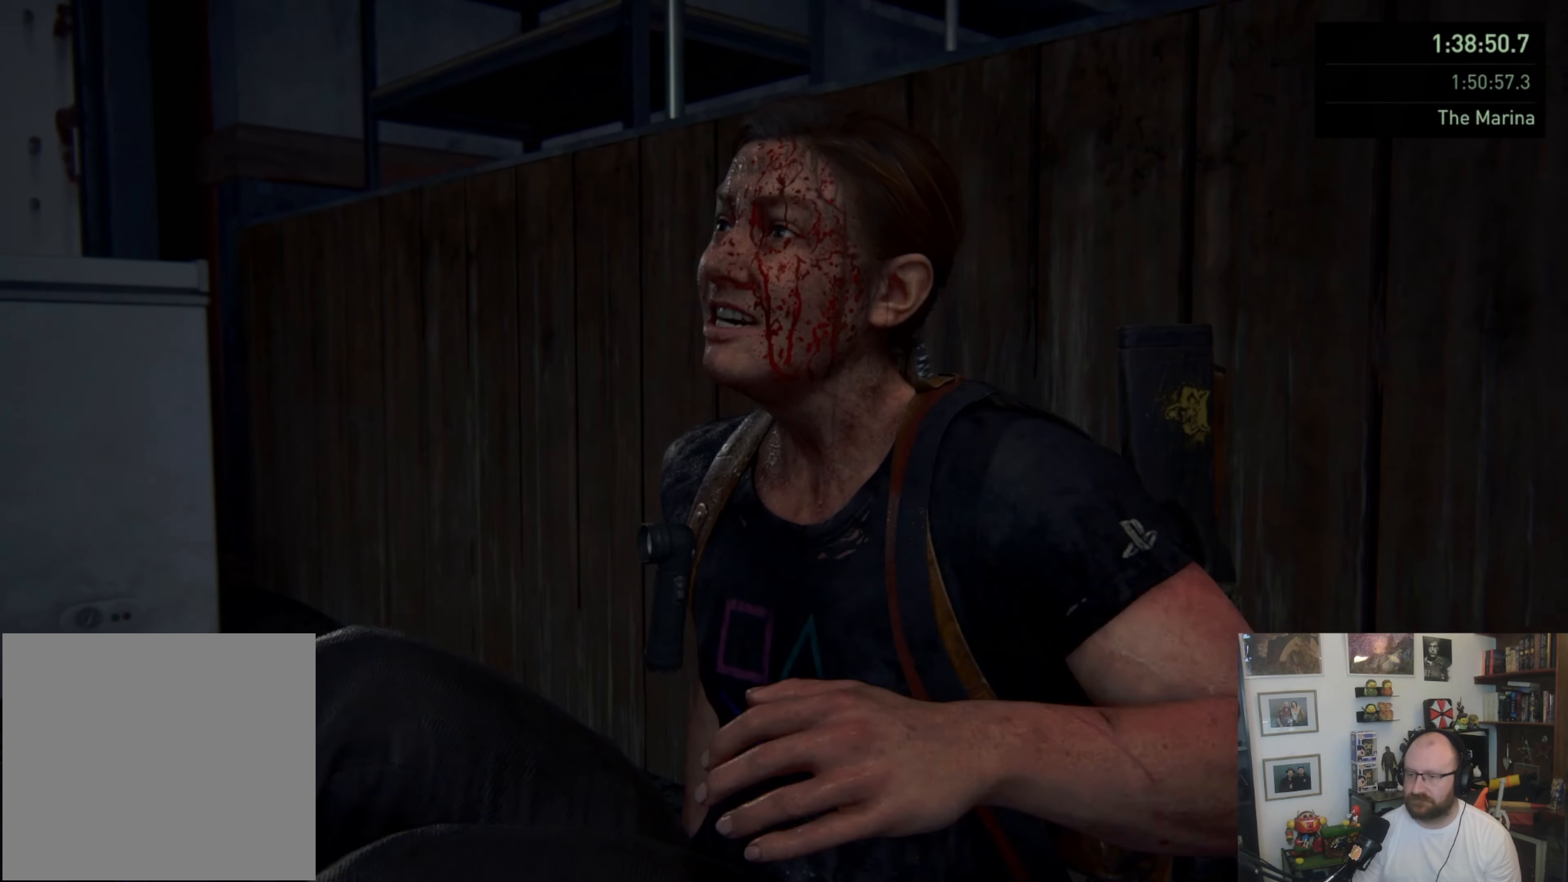
{"buttons": [], "left_stick": "center", "right_stick": "center", "events": [[133, "right_stick", "center"]]}
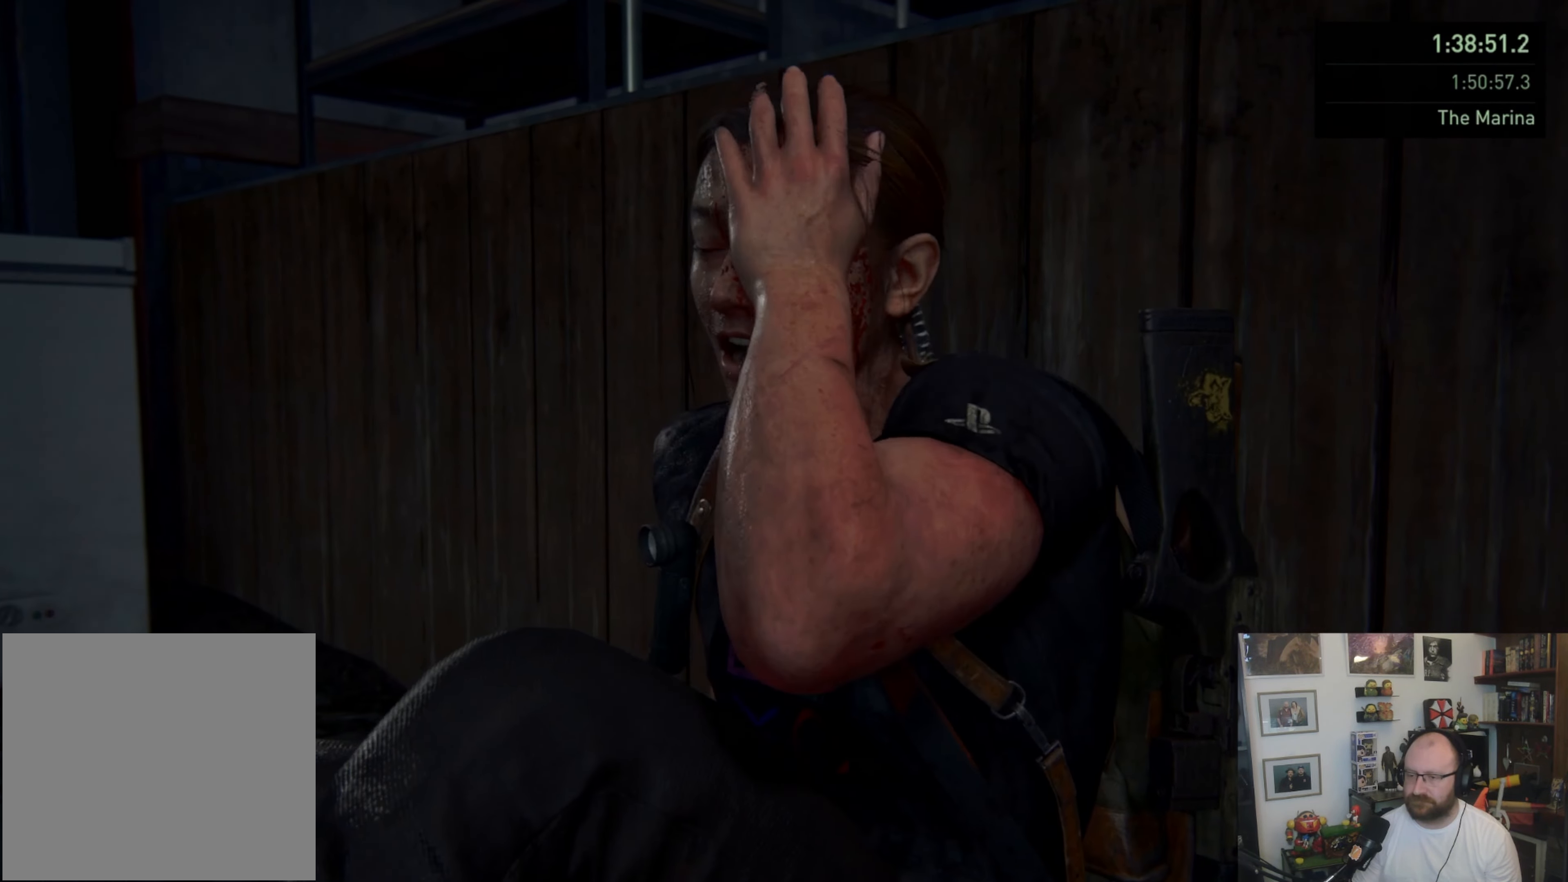
{"buttons": [], "left_stick": "center", "right_stick": "center", "events": []}
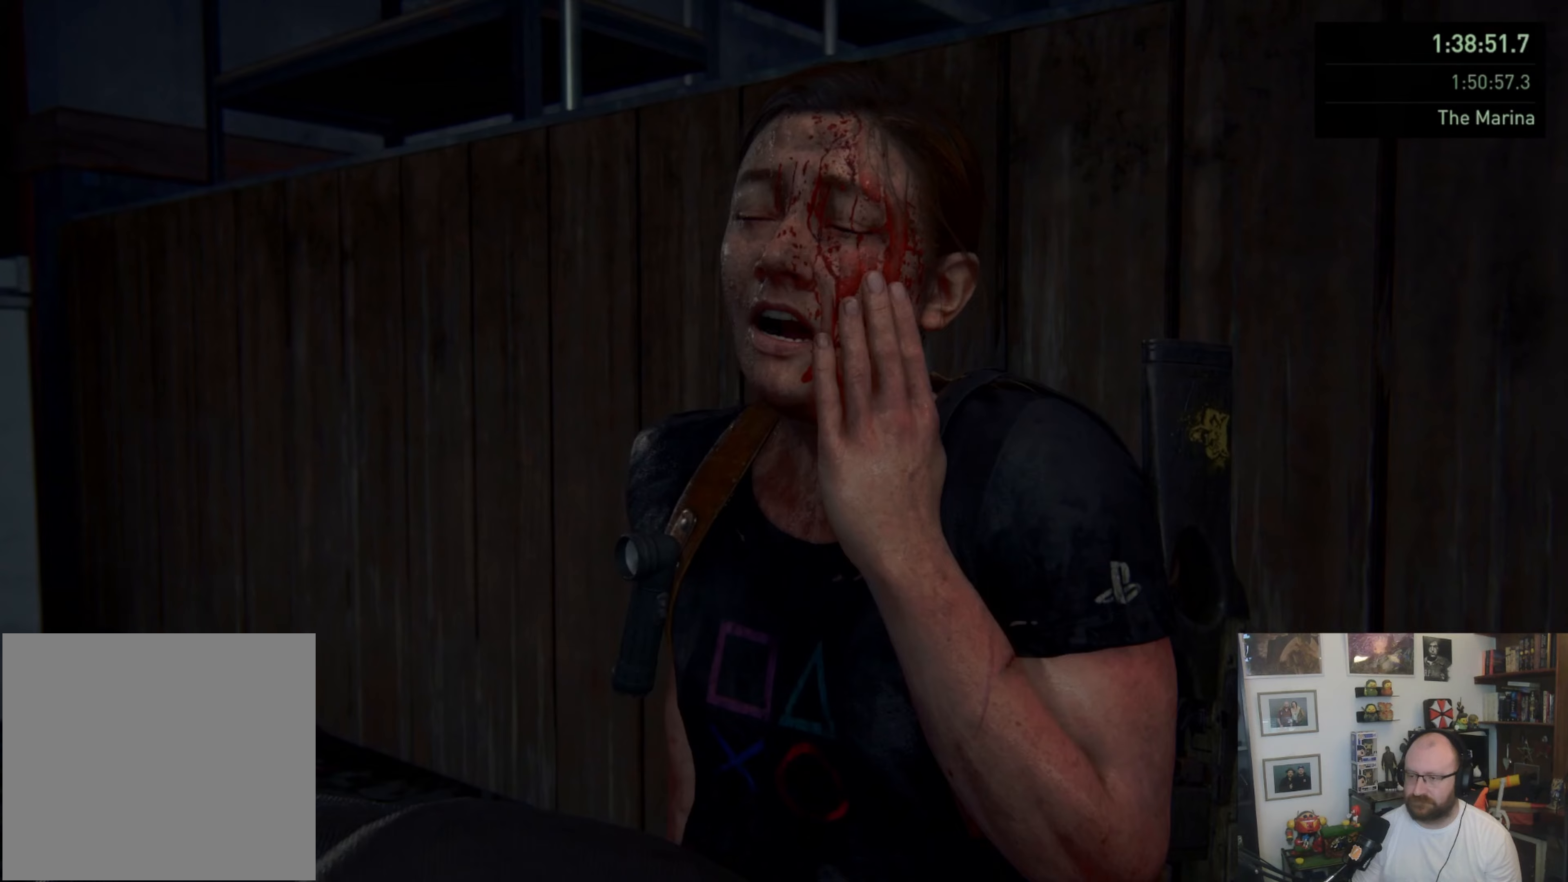
{"buttons": [], "left_stick": "center", "right_stick": "down-right", "events": [[133, "right_stick", "down-right"]]}
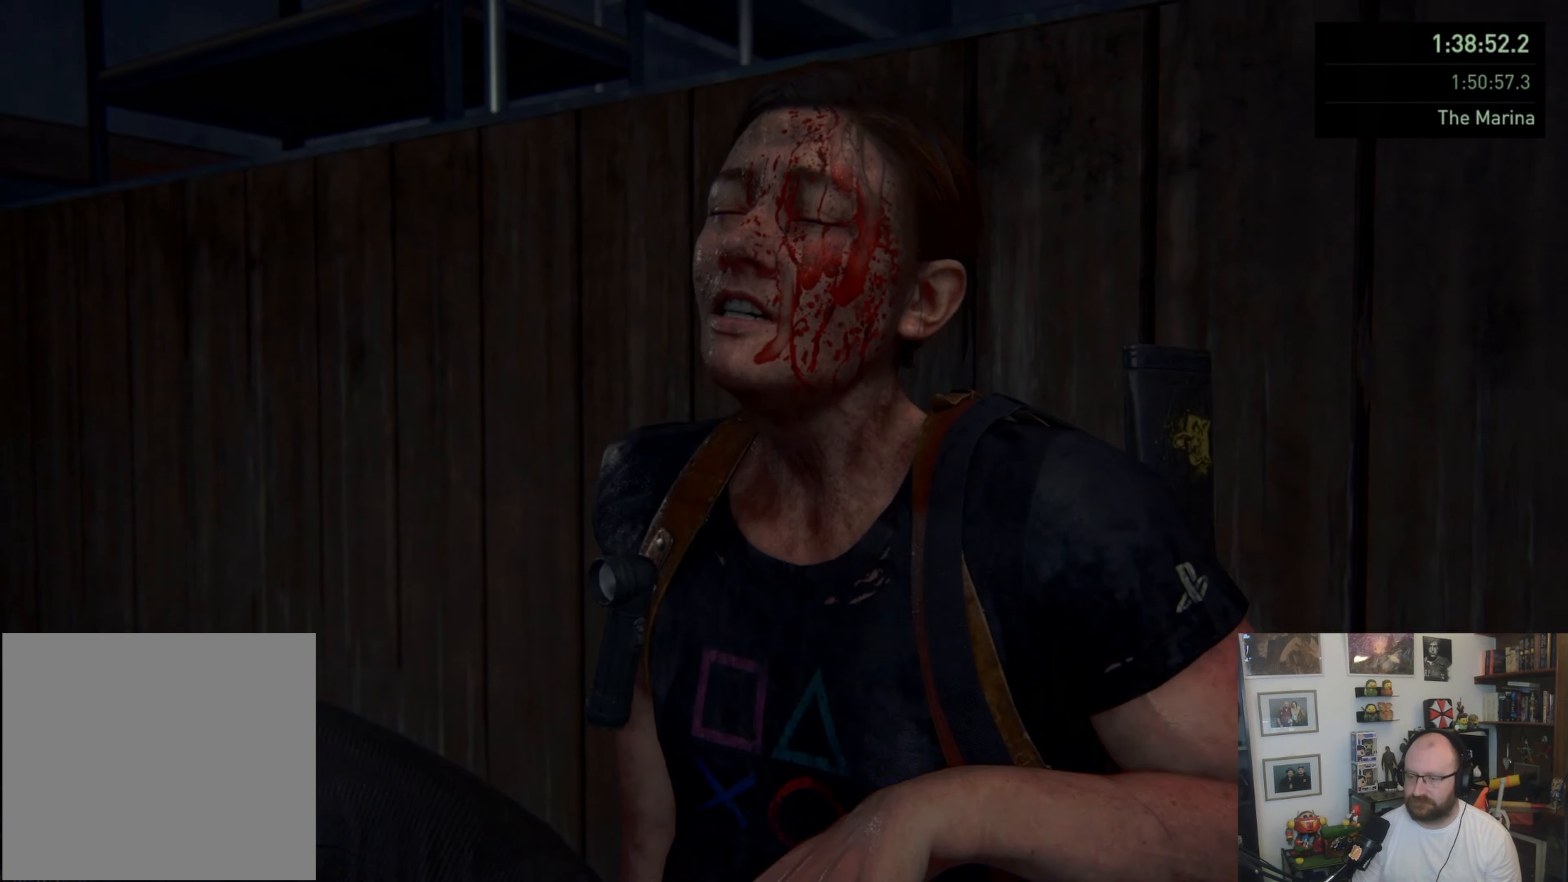
{"buttons": [], "left_stick": "center", "right_stick": "center", "events": [[400, "right_stick", "center"]]}
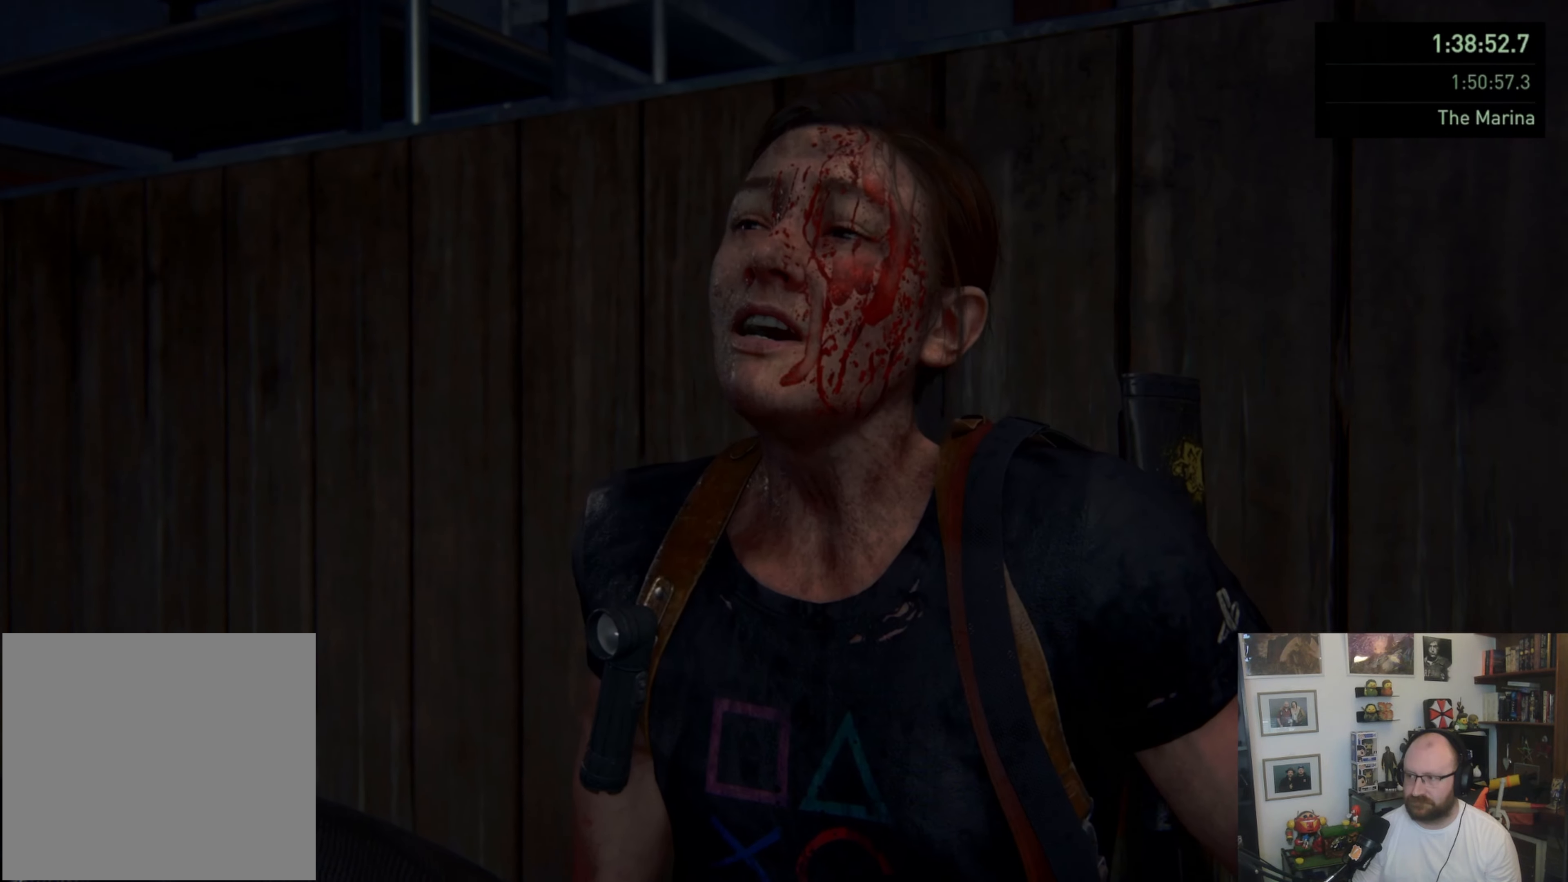
{"buttons": [], "left_stick": "center", "right_stick": "center", "events": []}
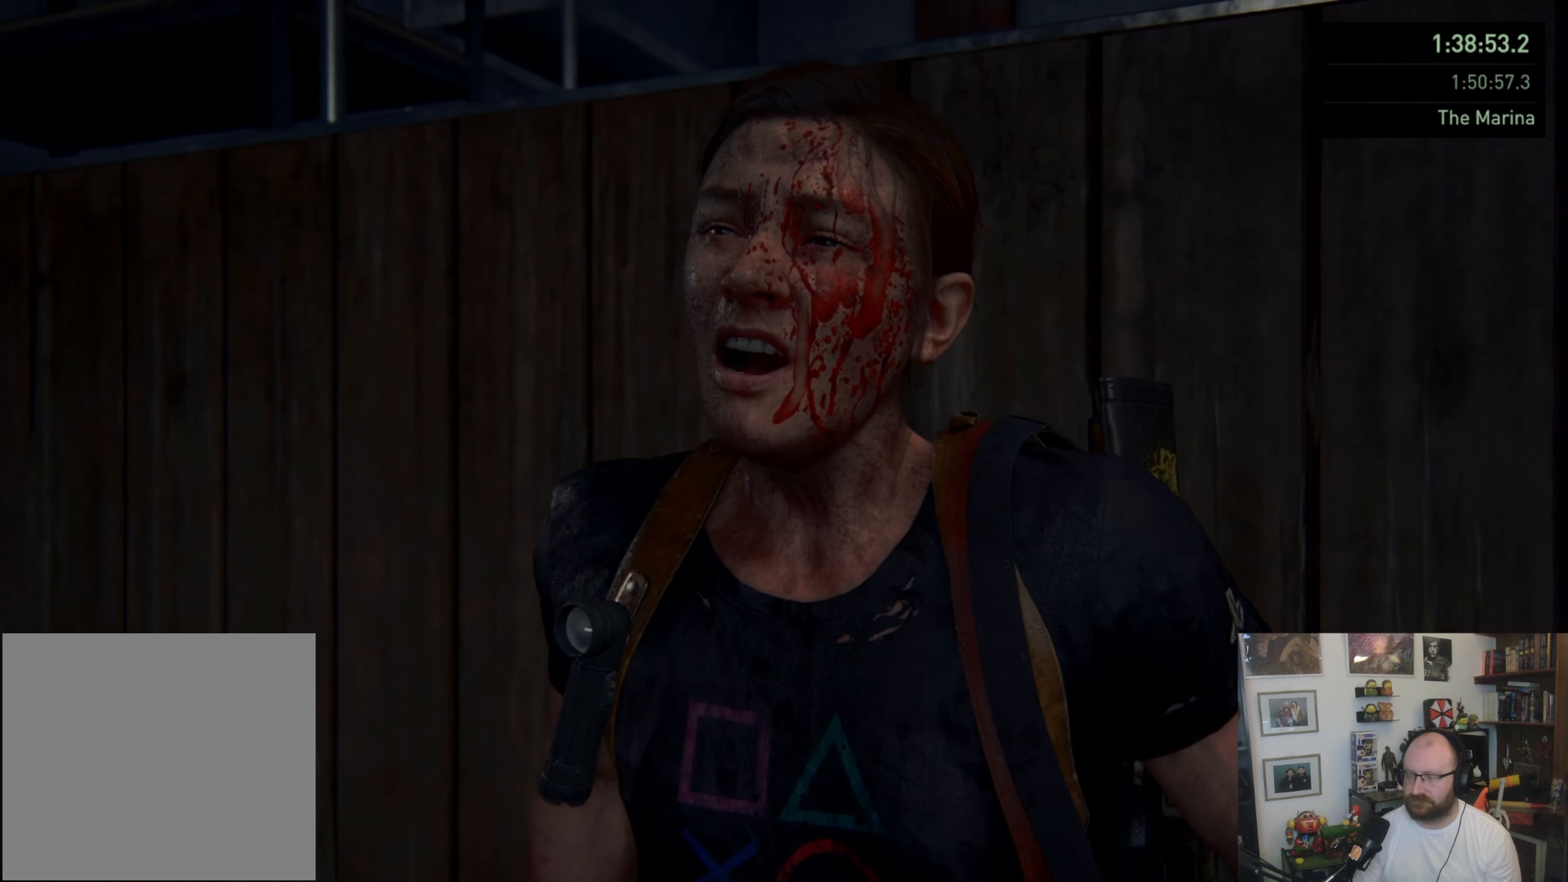
{"buttons": [], "left_stick": "center", "right_stick": "center", "events": []}
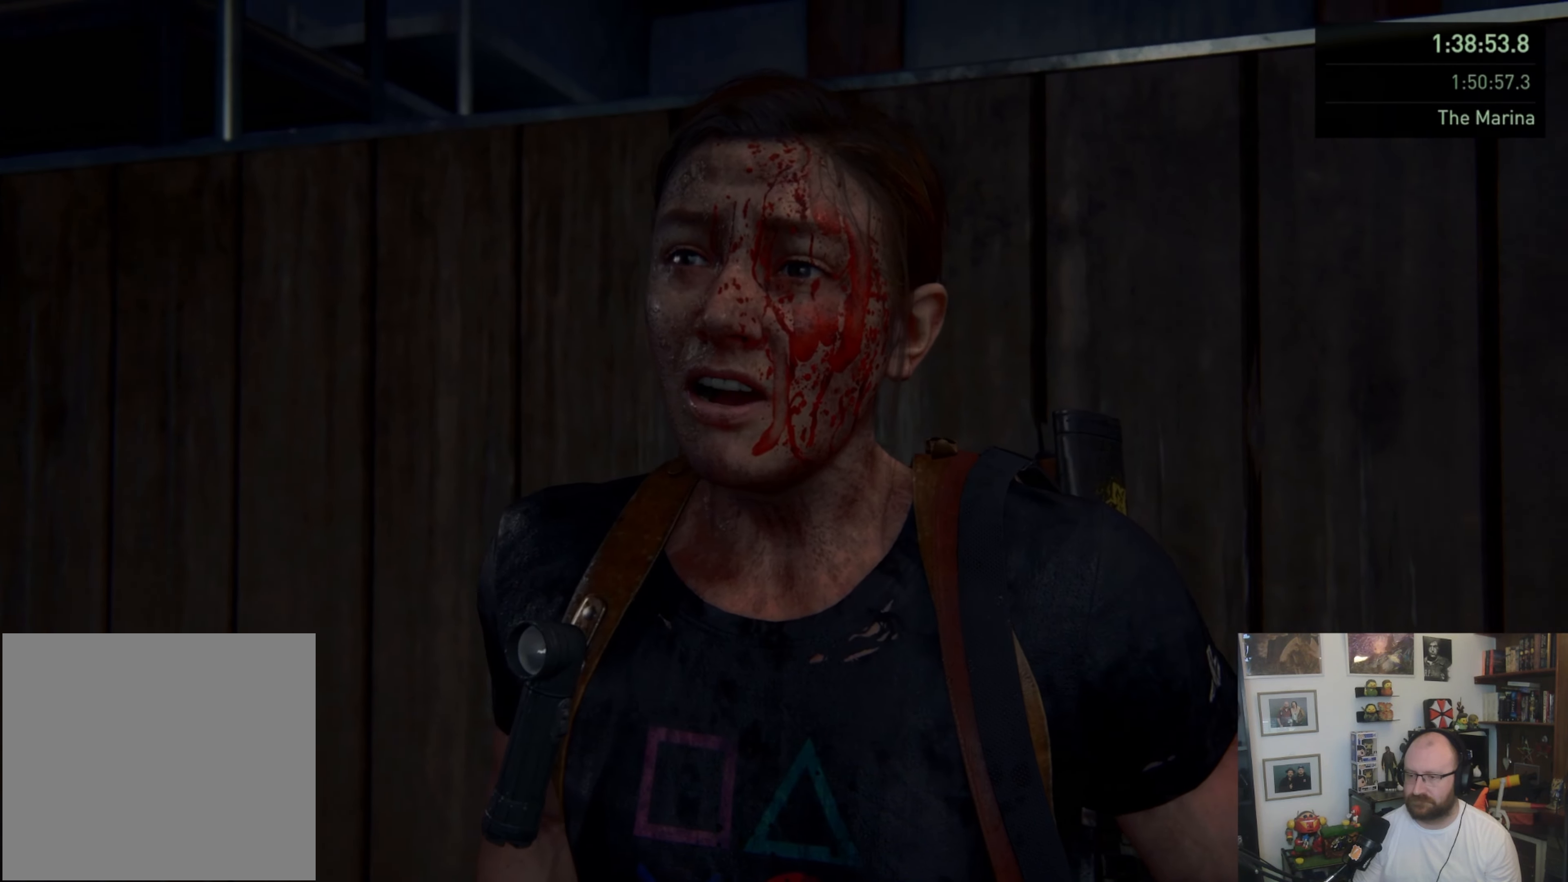
{"buttons": [], "left_stick": "center", "right_stick": "center", "events": []}
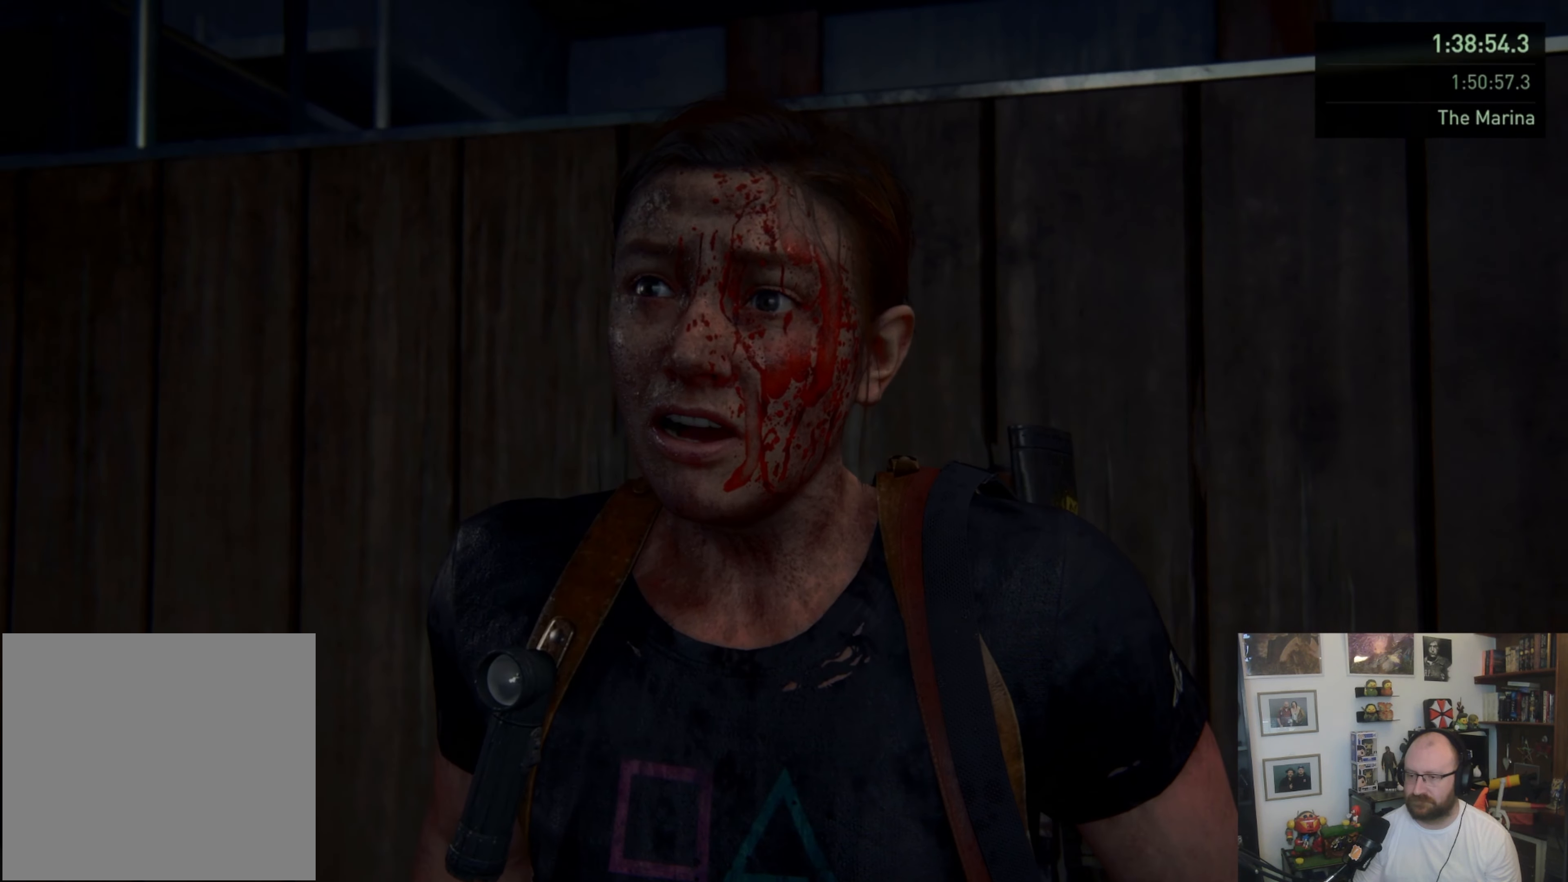
{"buttons": [], "left_stick": "center", "right_stick": "center", "events": []}
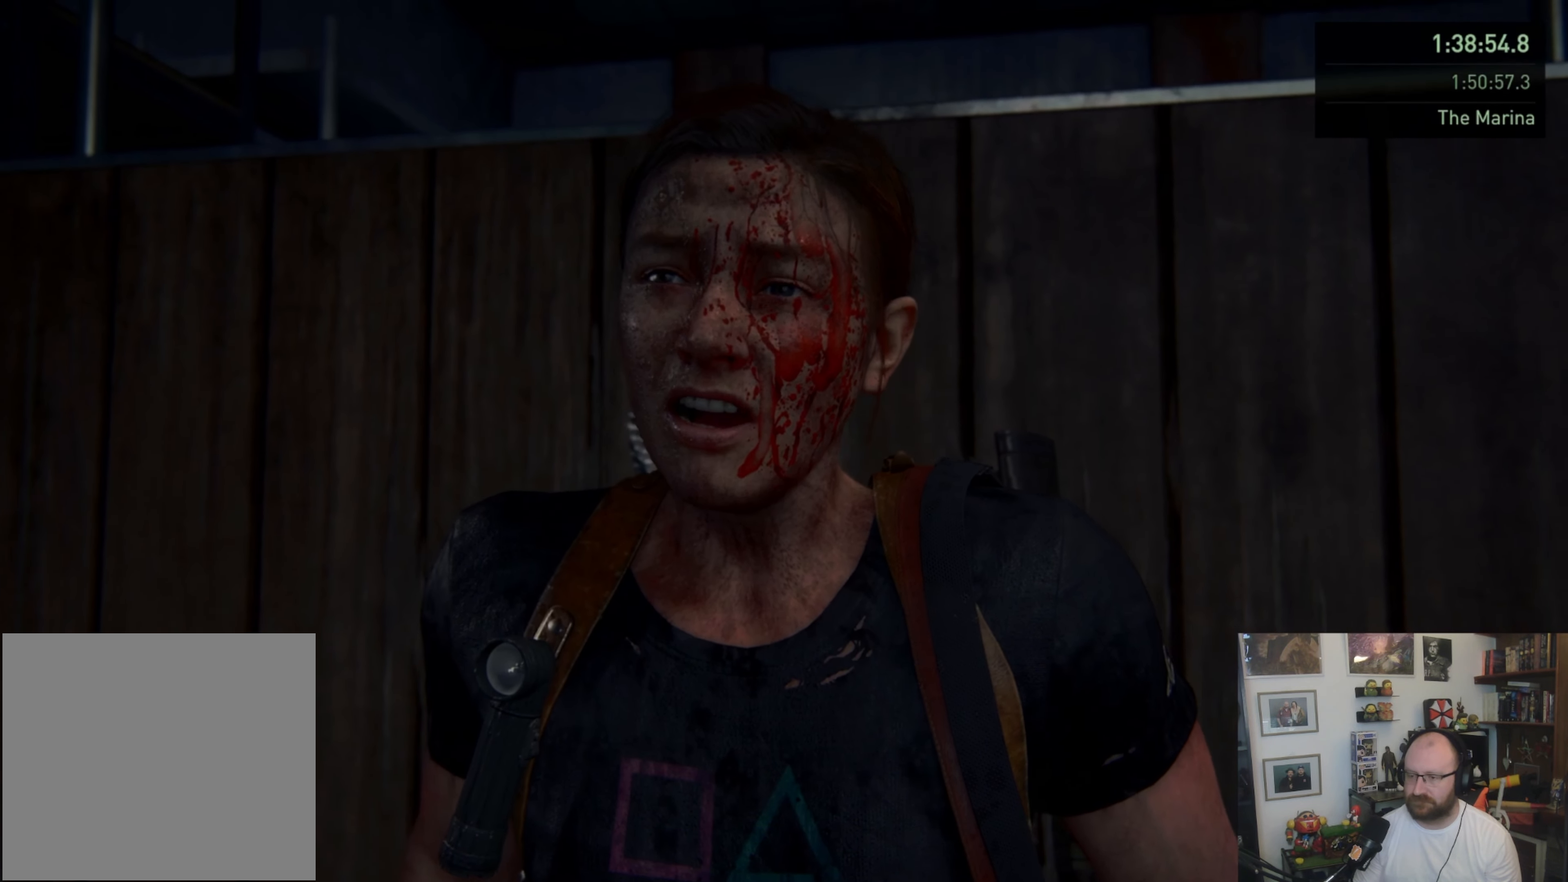
{"buttons": [], "left_stick": "up-right", "right_stick": "center", "events": [[33, "left_stick", "right"], [200, "left_stick", "up-right"]]}
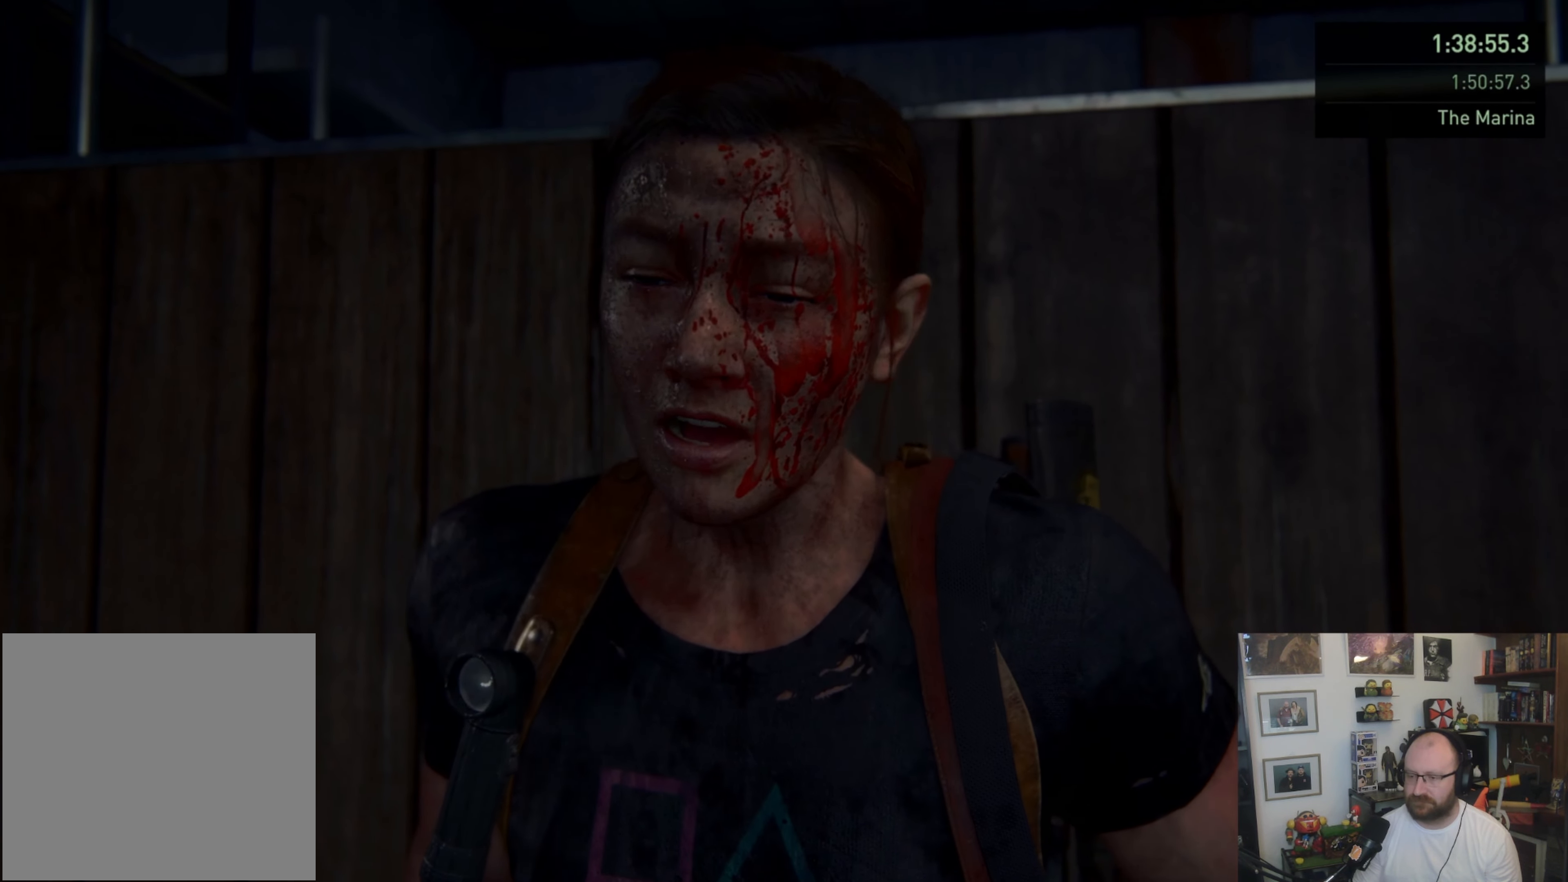
{"buttons": [], "left_stick": "center", "right_stick": "center", "events": [[300, "left_stick", "right"], [400, "left_stick", "center"]]}